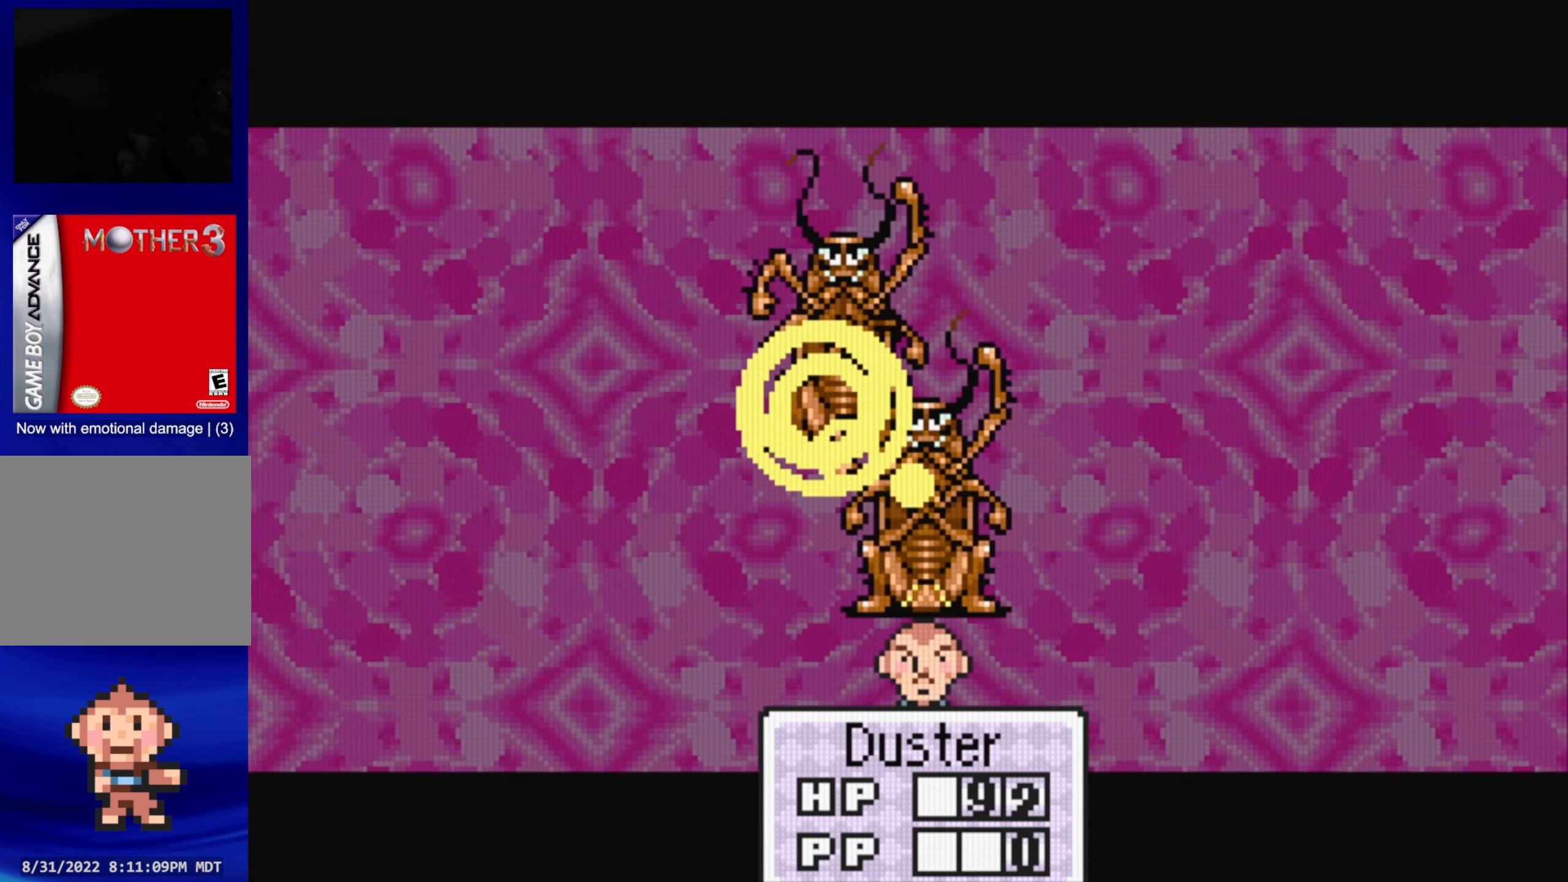
Gameplay with a controller (Nintendo layout); each line is a JSON object with the inputs held at the frame after it. "events" lists button and stick changes between this image and that frame as [ms after this image, input, new state], when the widget could be followed in between. Not read: L3 R3.
{"buttons": [], "events": []}
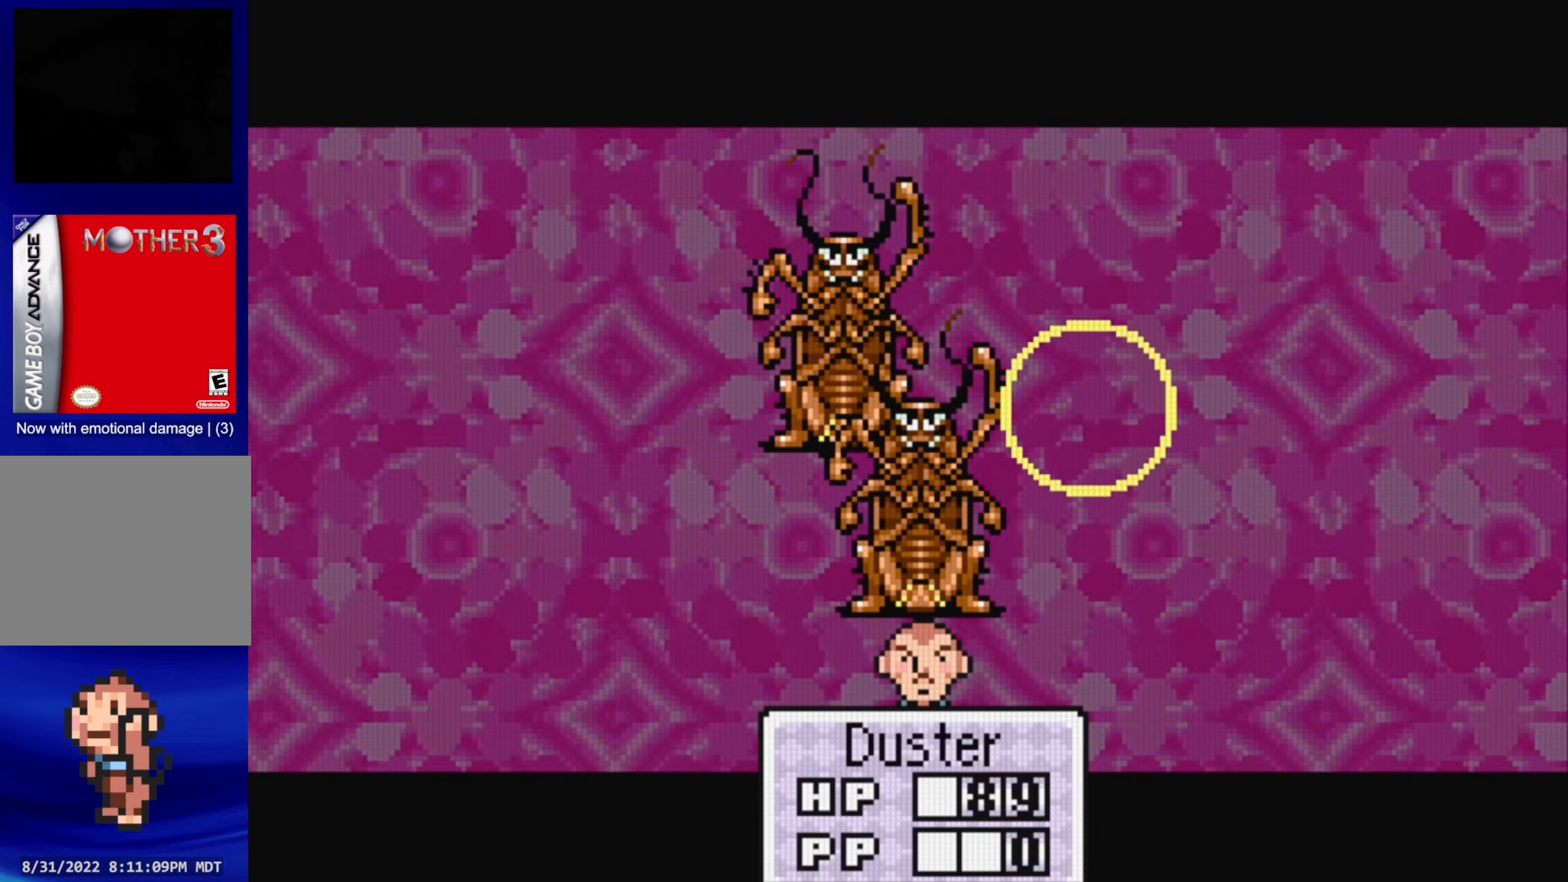
{"buttons": [], "events": []}
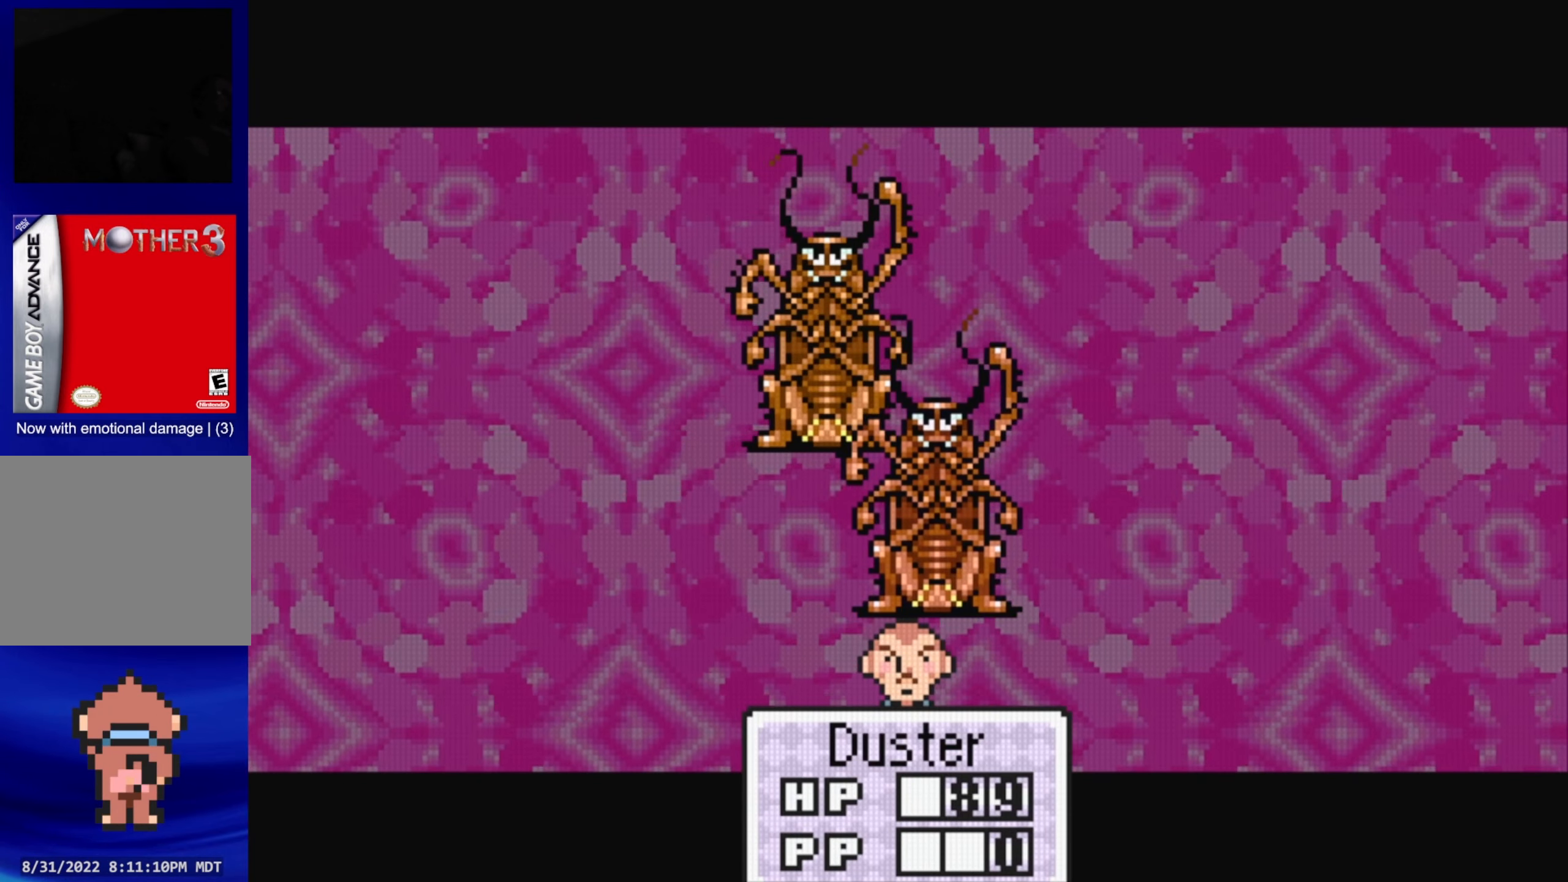
{"buttons": [], "events": []}
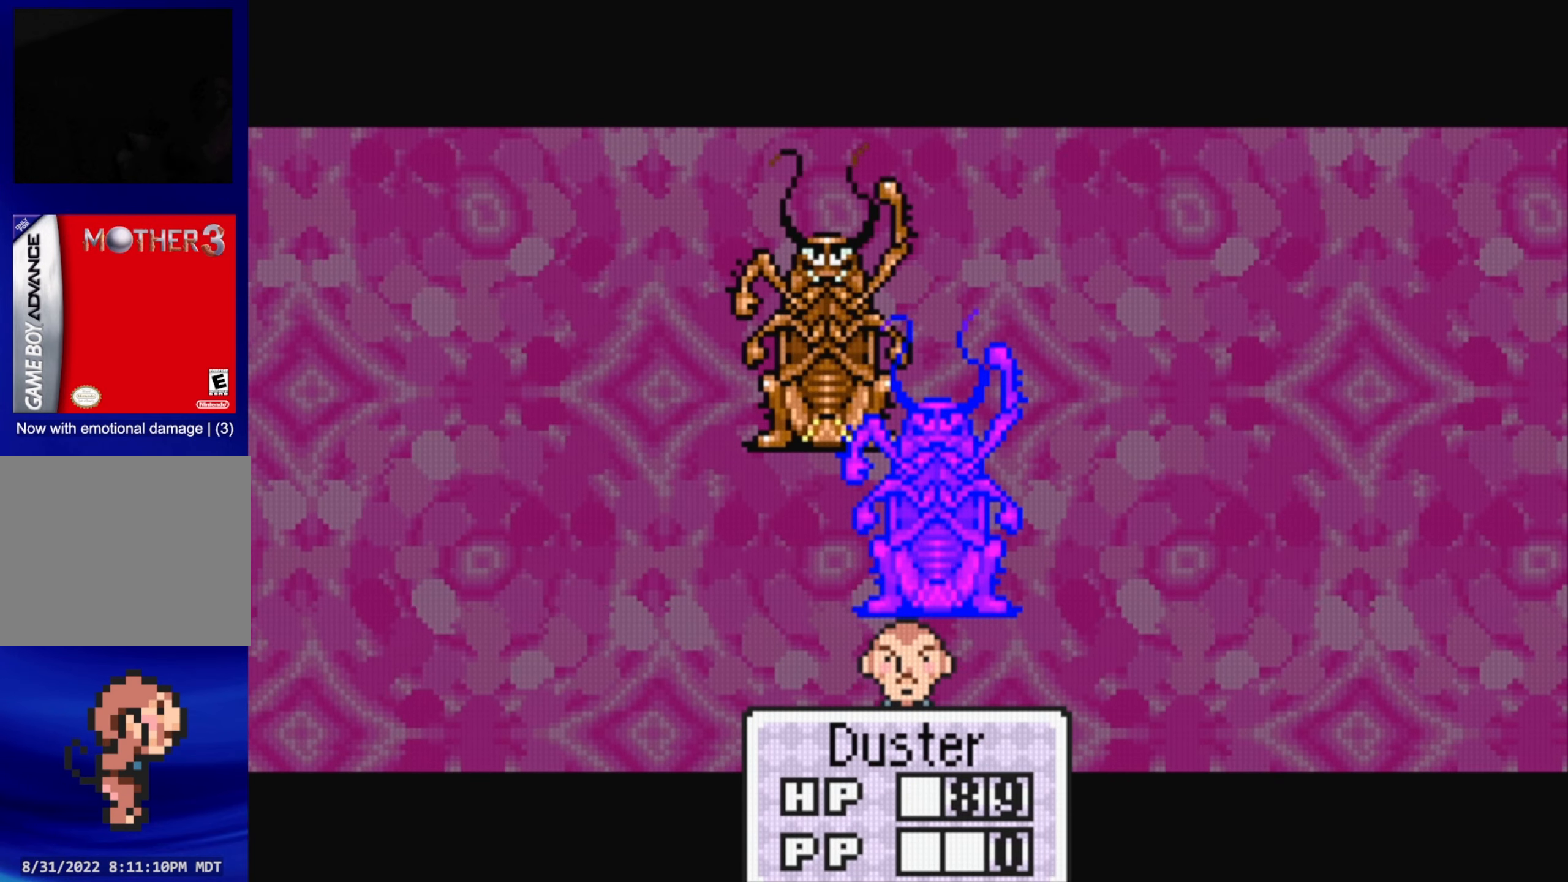
{"buttons": [], "events": []}
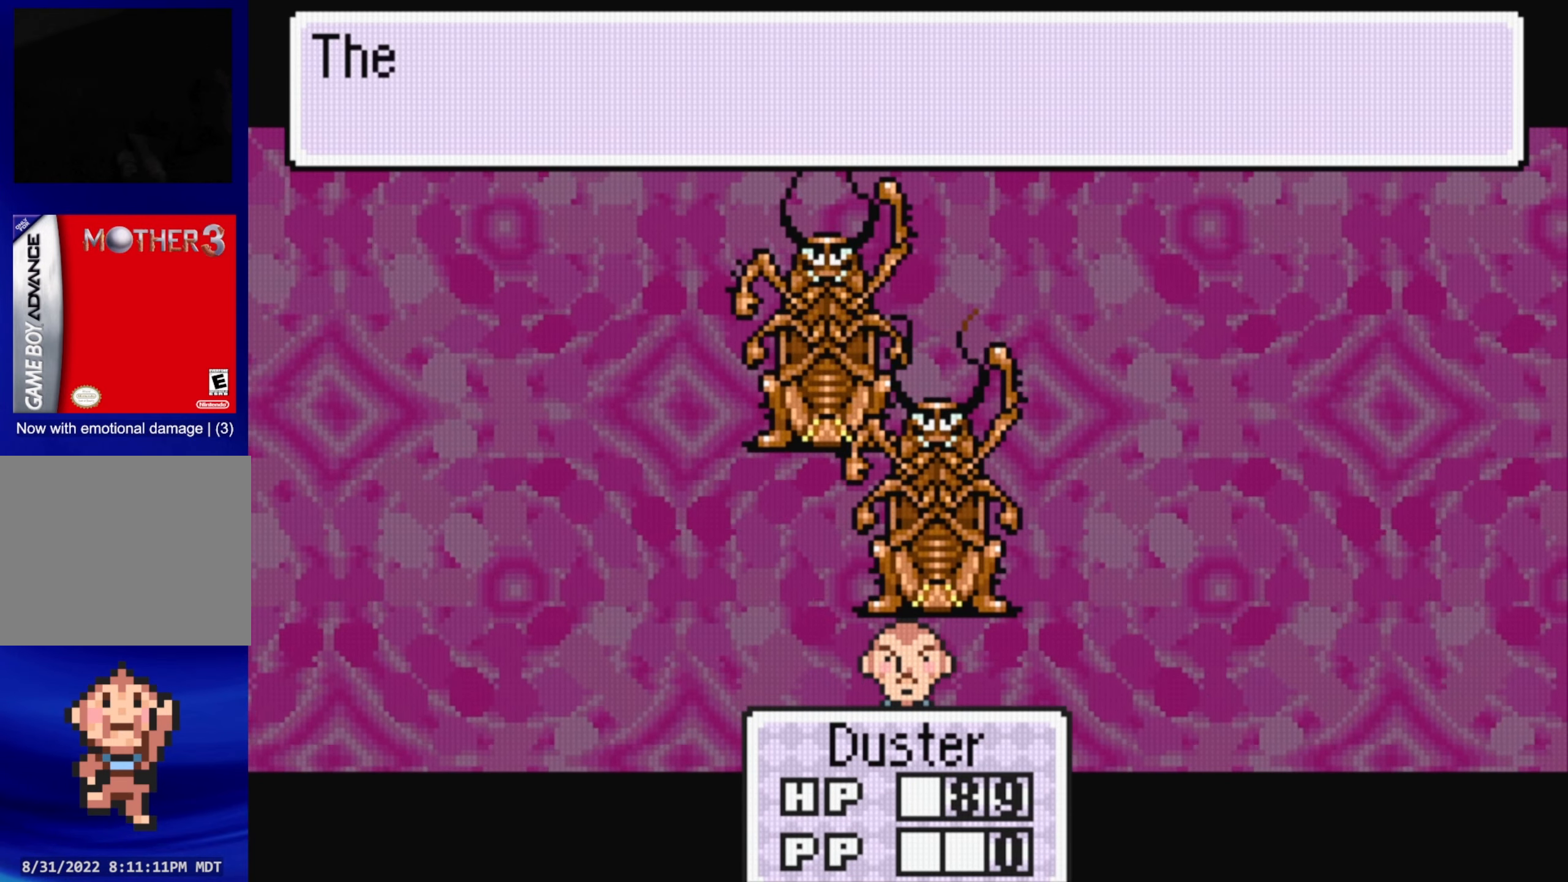
{"buttons": [], "events": []}
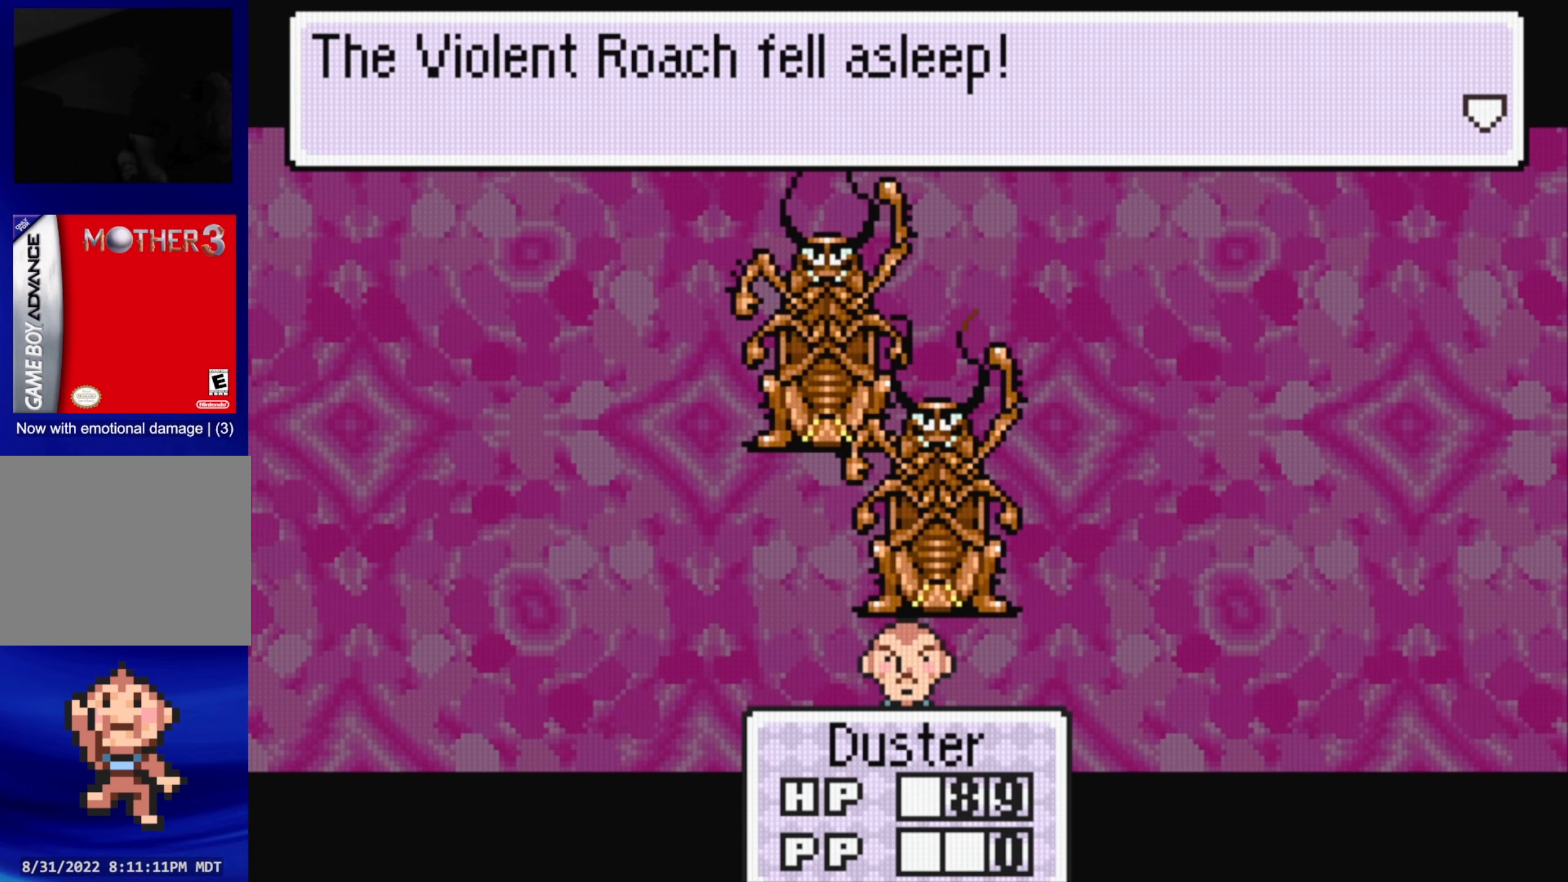
{"buttons": [], "events": []}
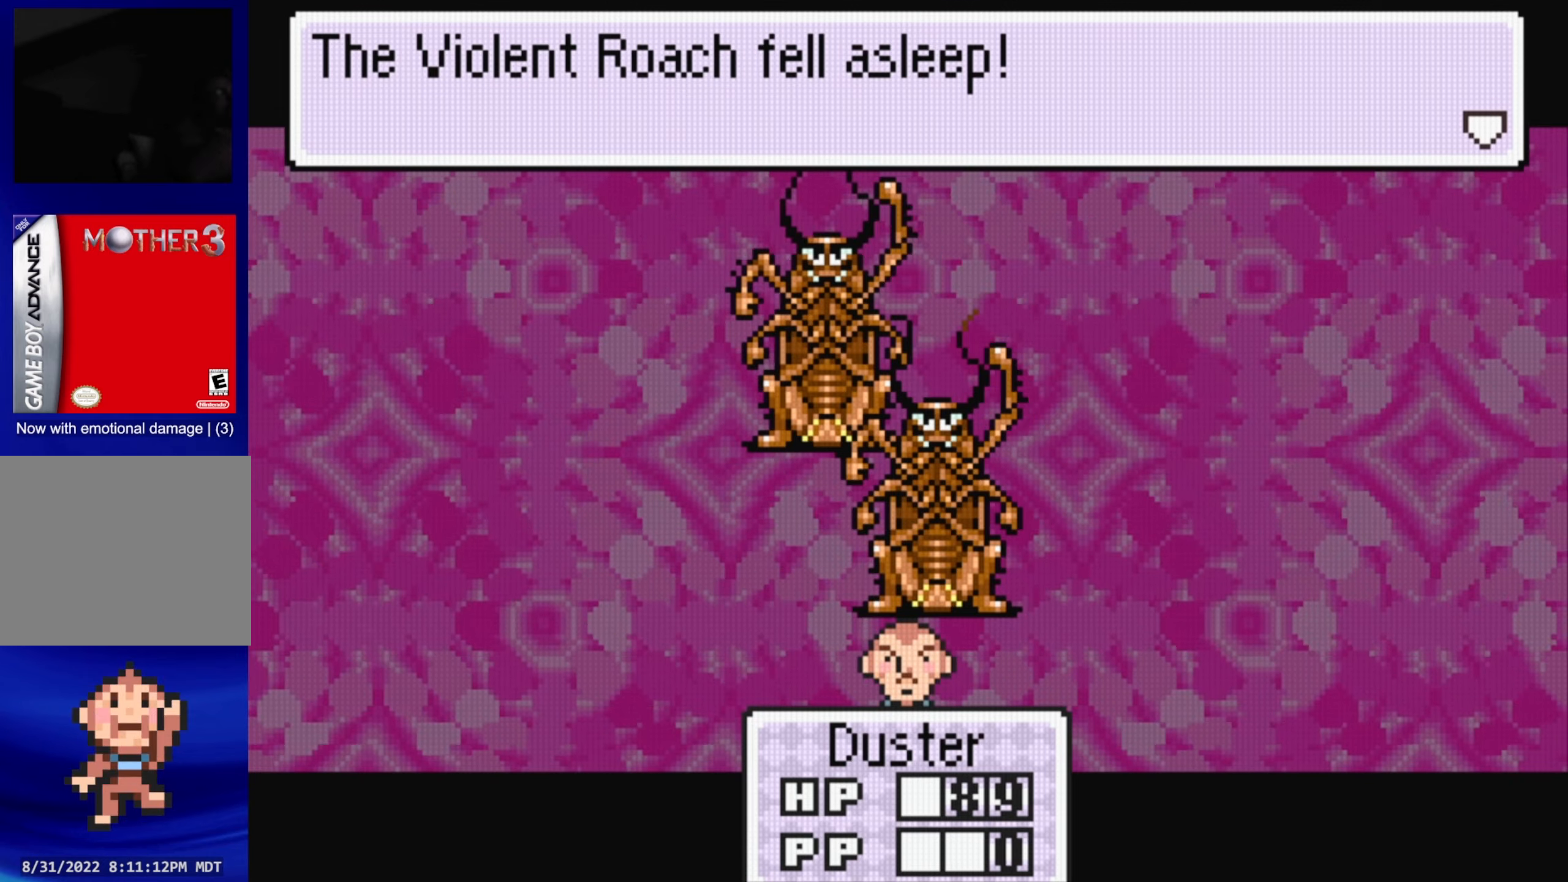
{"buttons": [], "events": []}
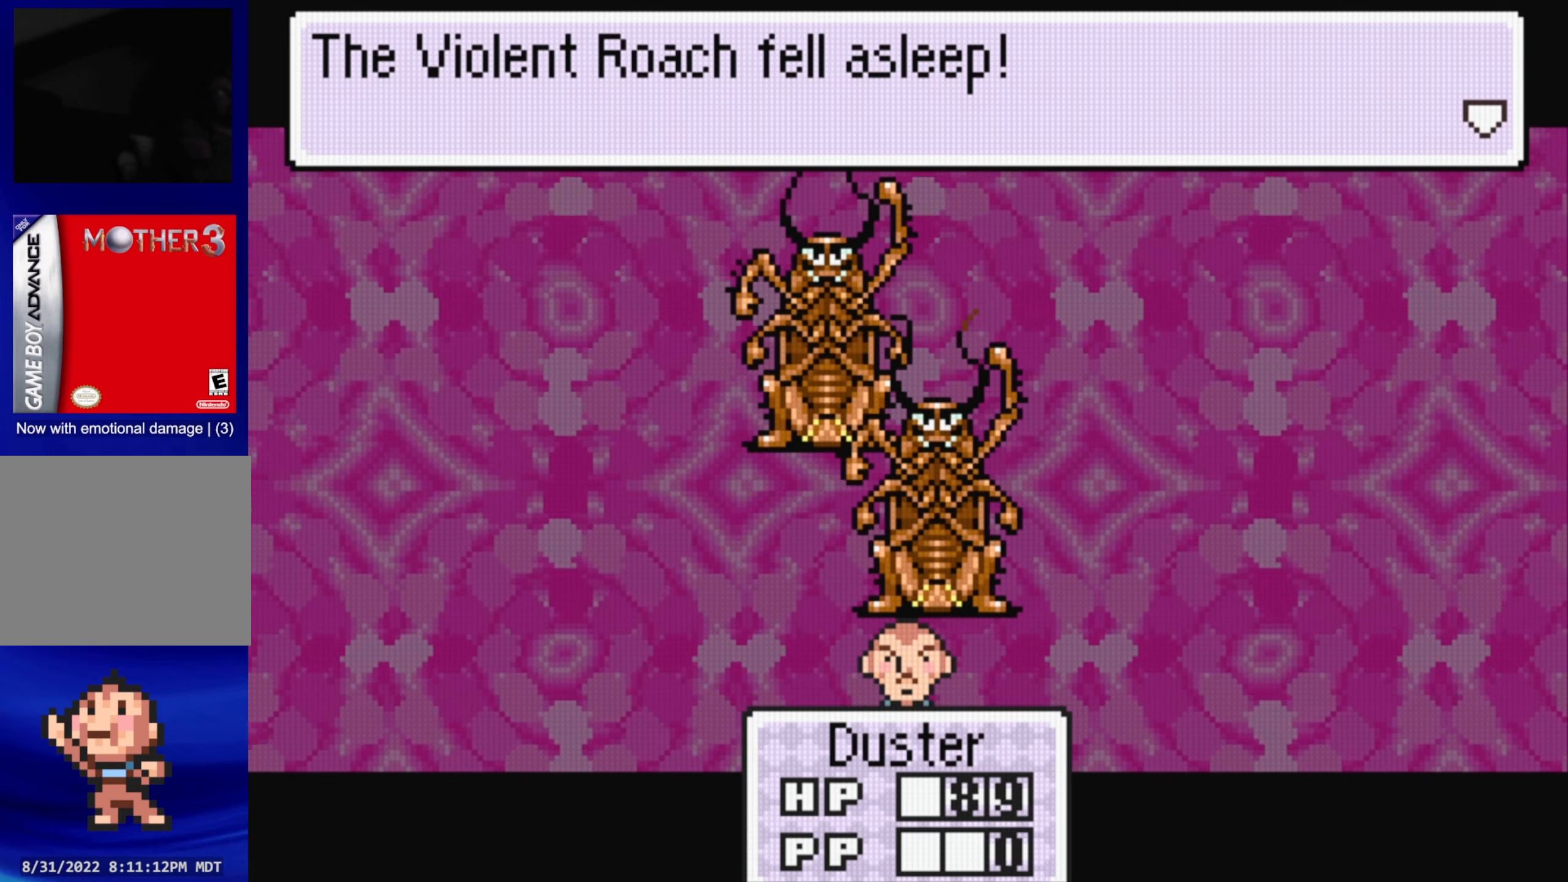
{"buttons": [], "events": [[334, "A", "down"], [467, "A", "up"]]}
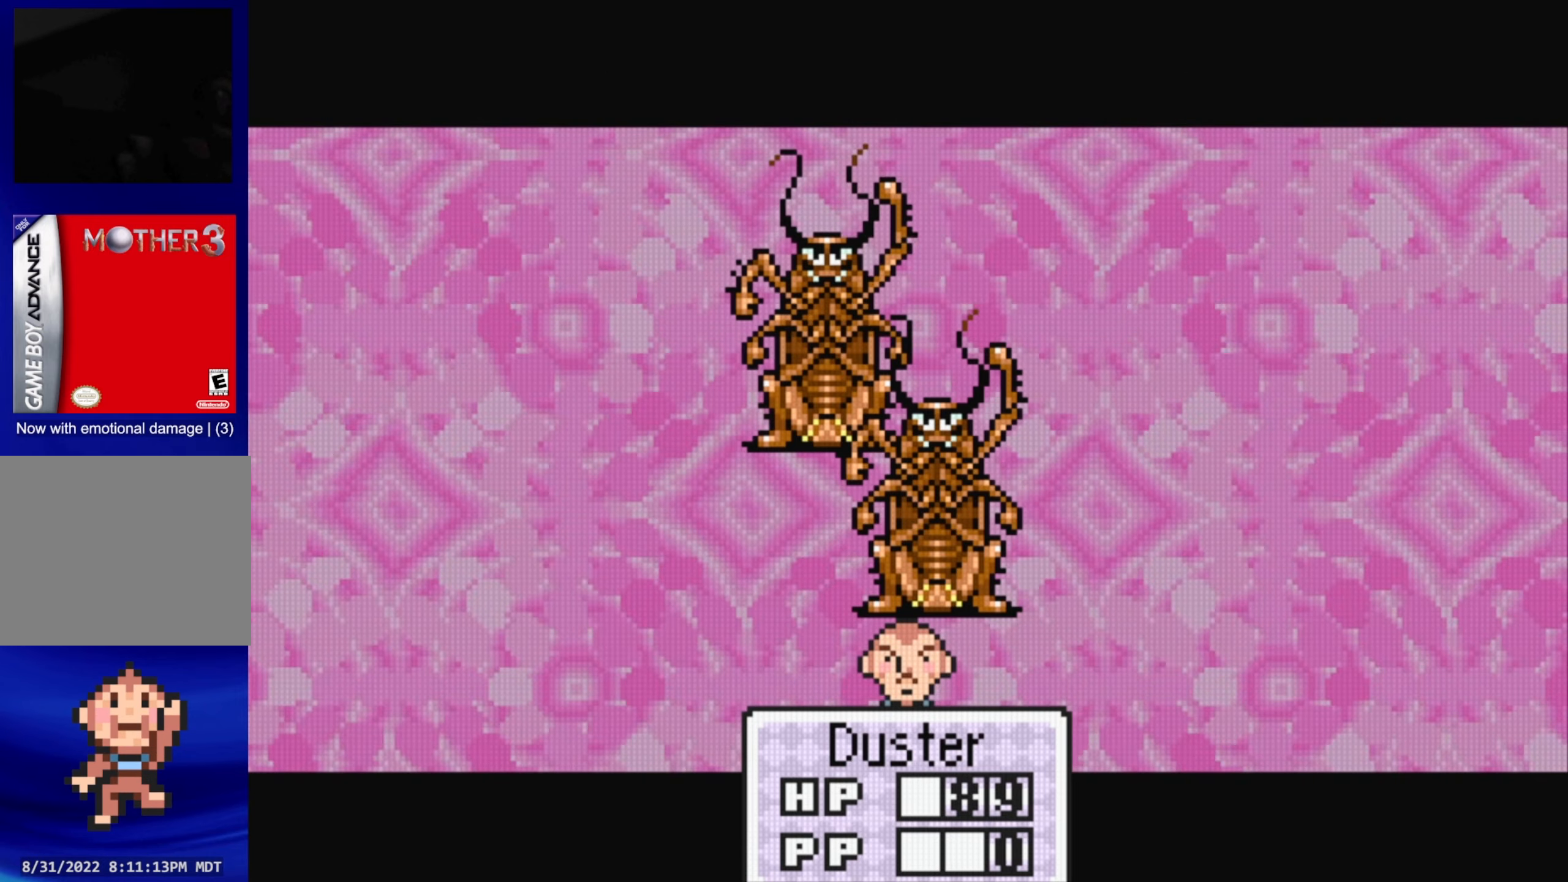
{"buttons": [], "events": []}
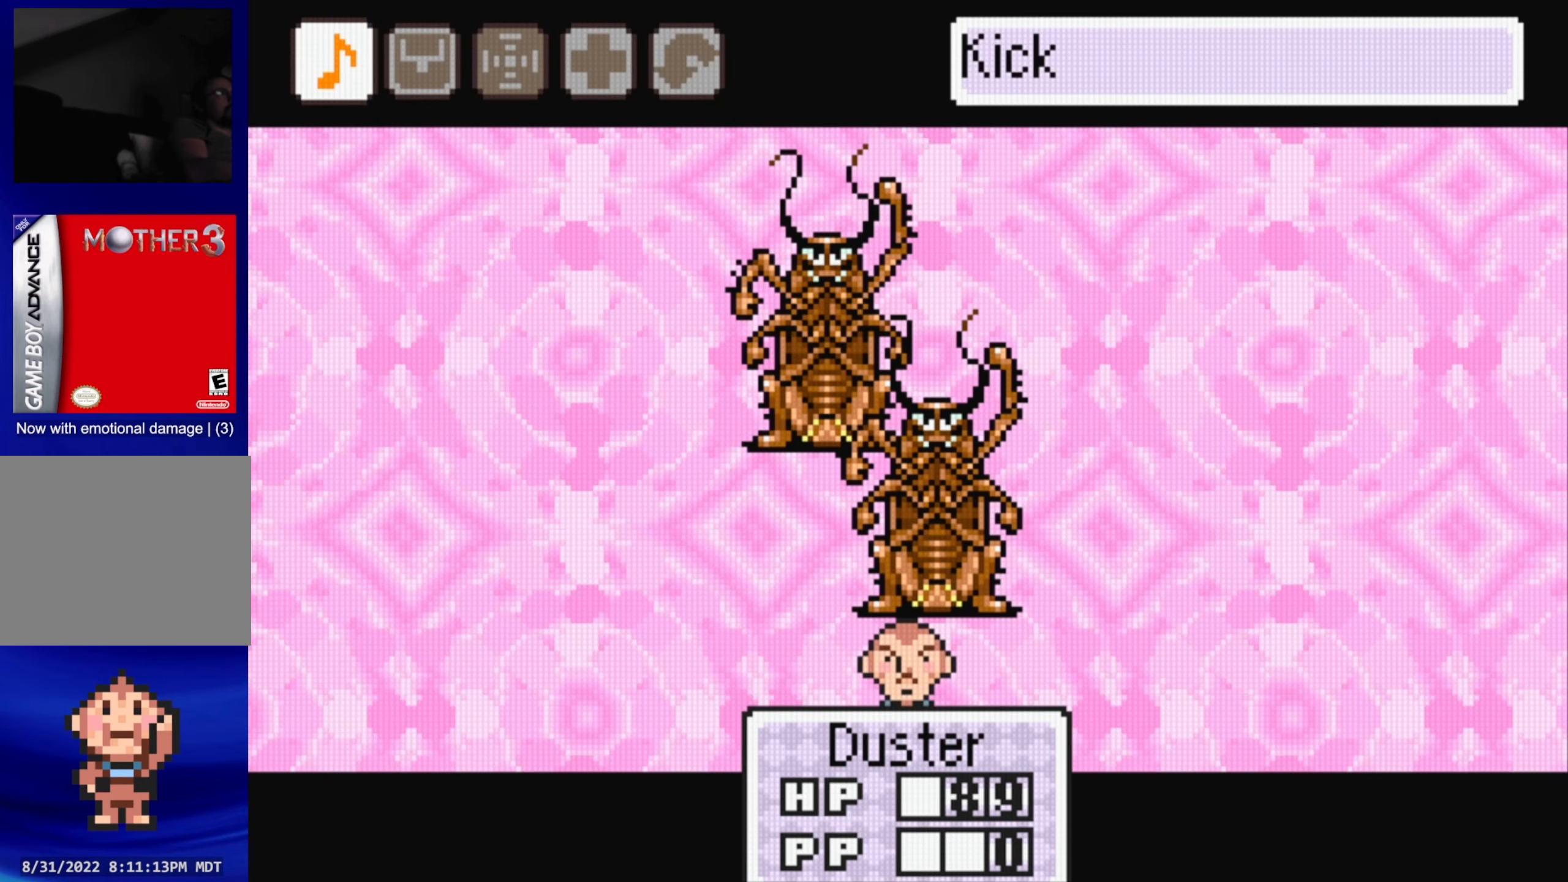
{"buttons": [], "events": []}
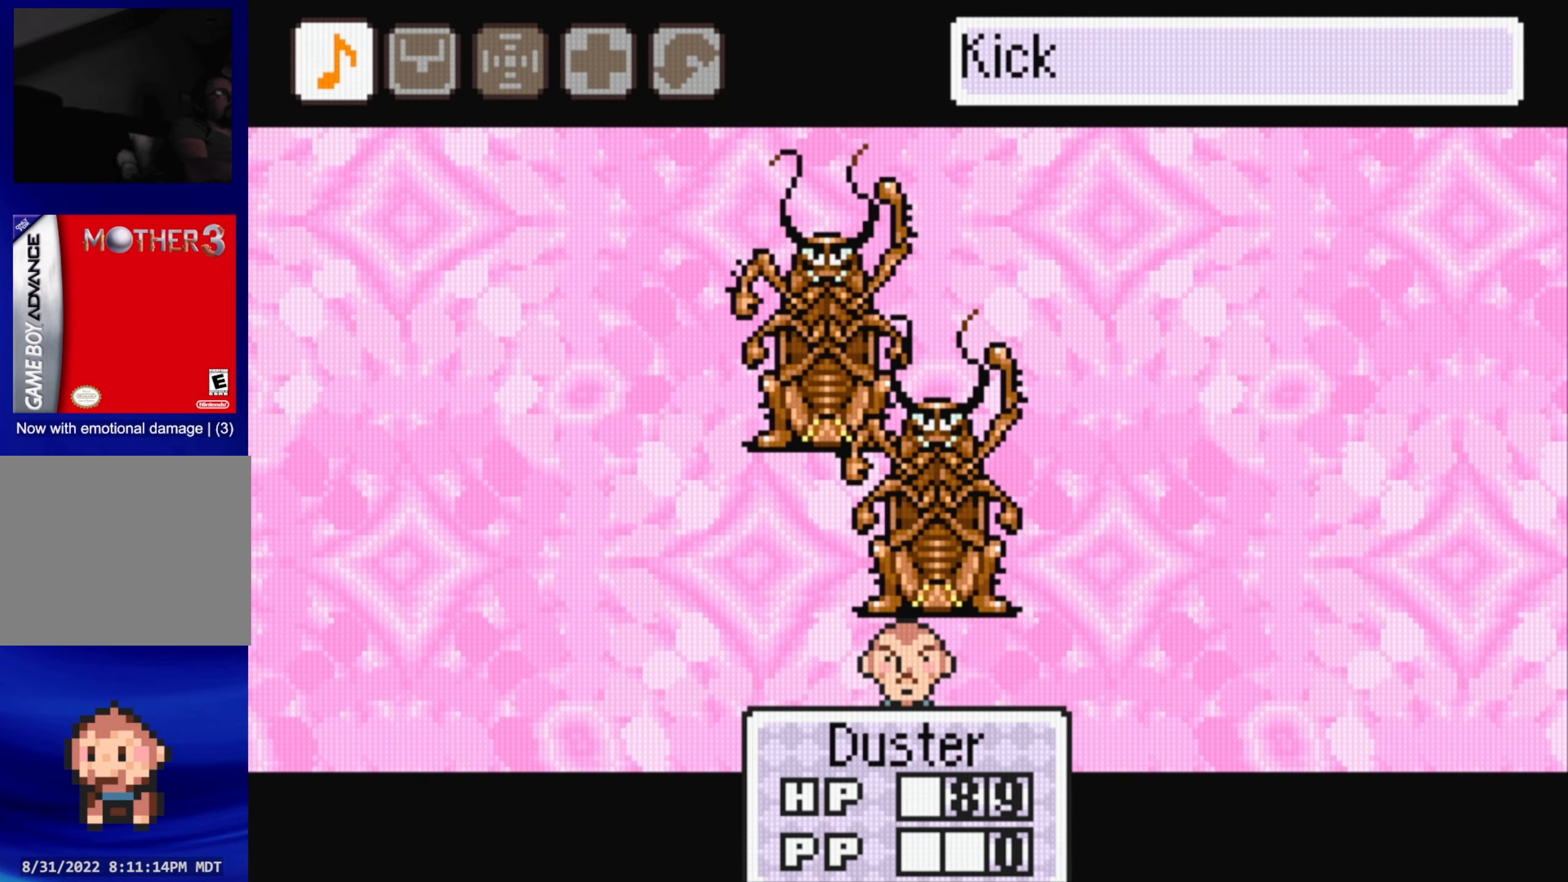
{"buttons": [], "events": []}
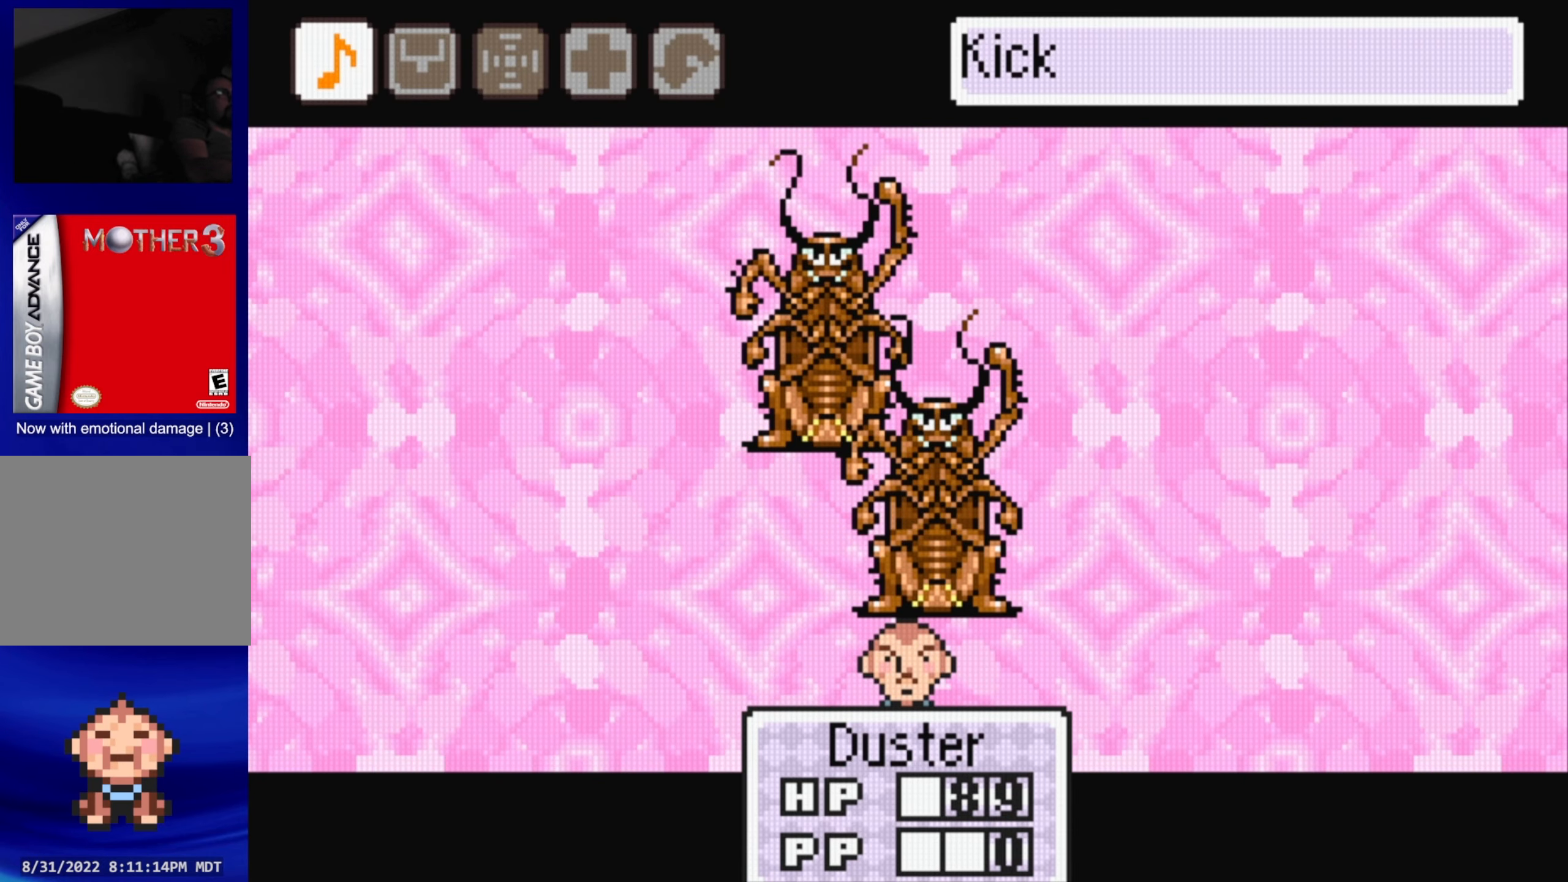
{"buttons": ["A"], "events": [[17, "A", "down"], [117, "A", "up"], [467, "A", "down"]]}
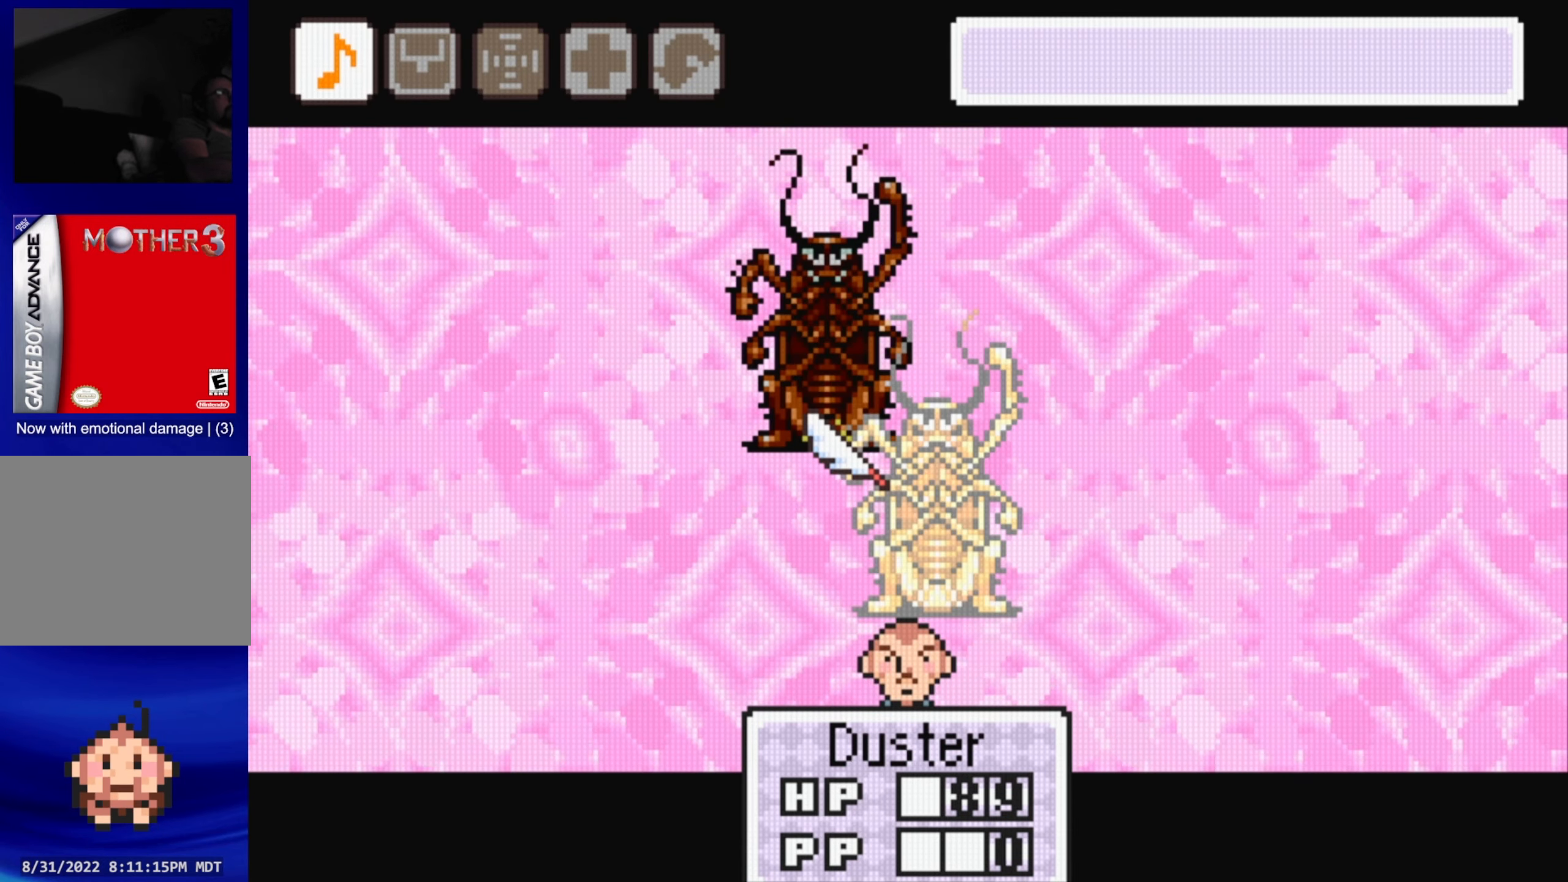
{"buttons": ["A"], "events": [[67, "A", "up"], [417, "A", "down"]]}
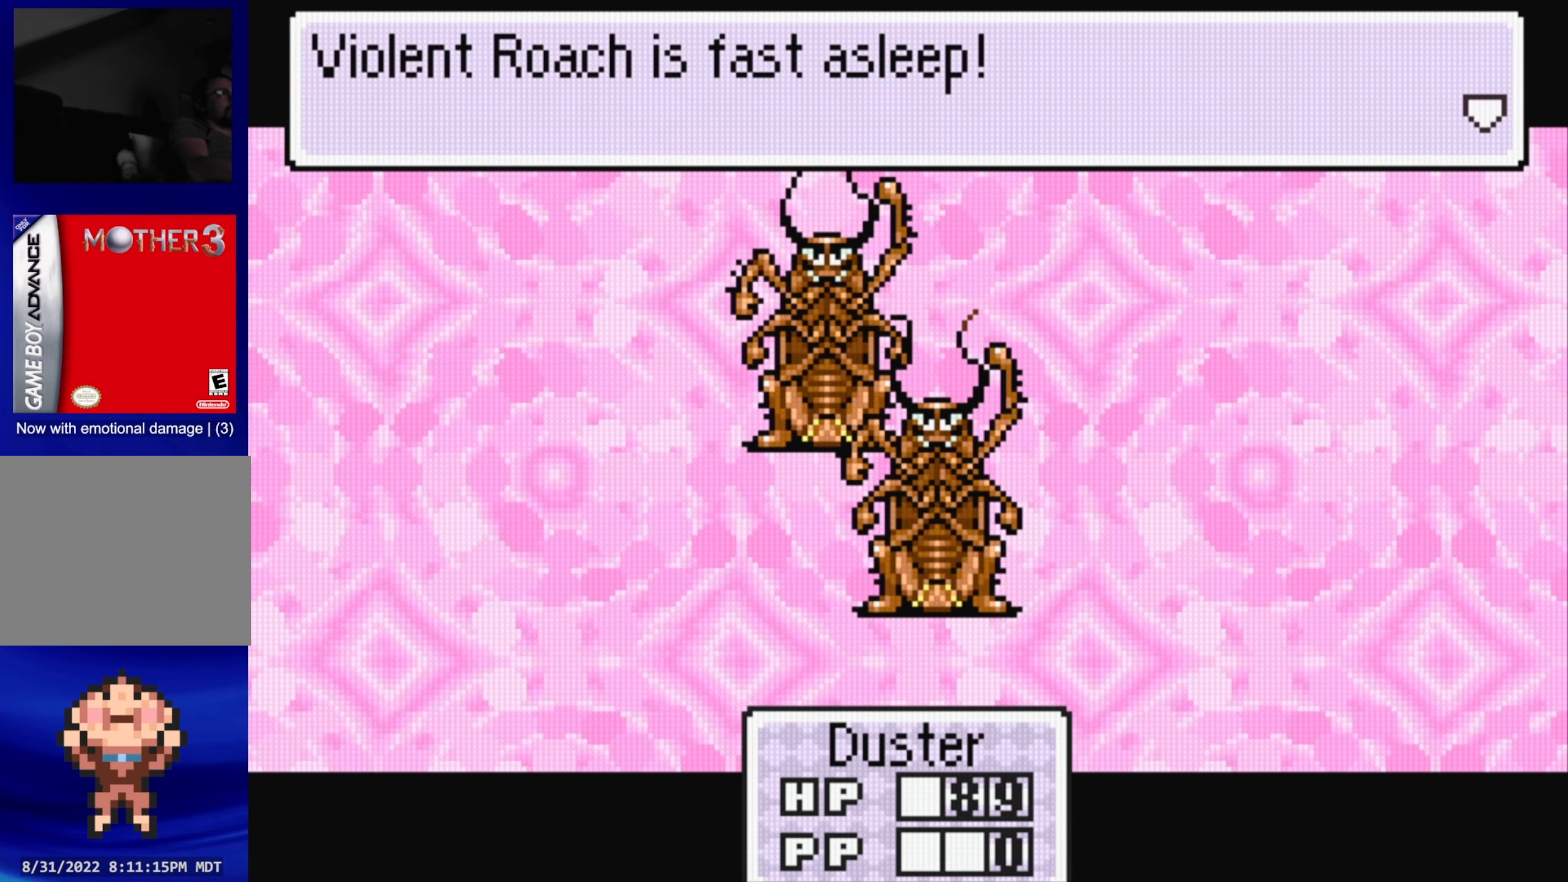
{"buttons": ["A"], "events": [[50, "A", "up"], [450, "A", "down"]]}
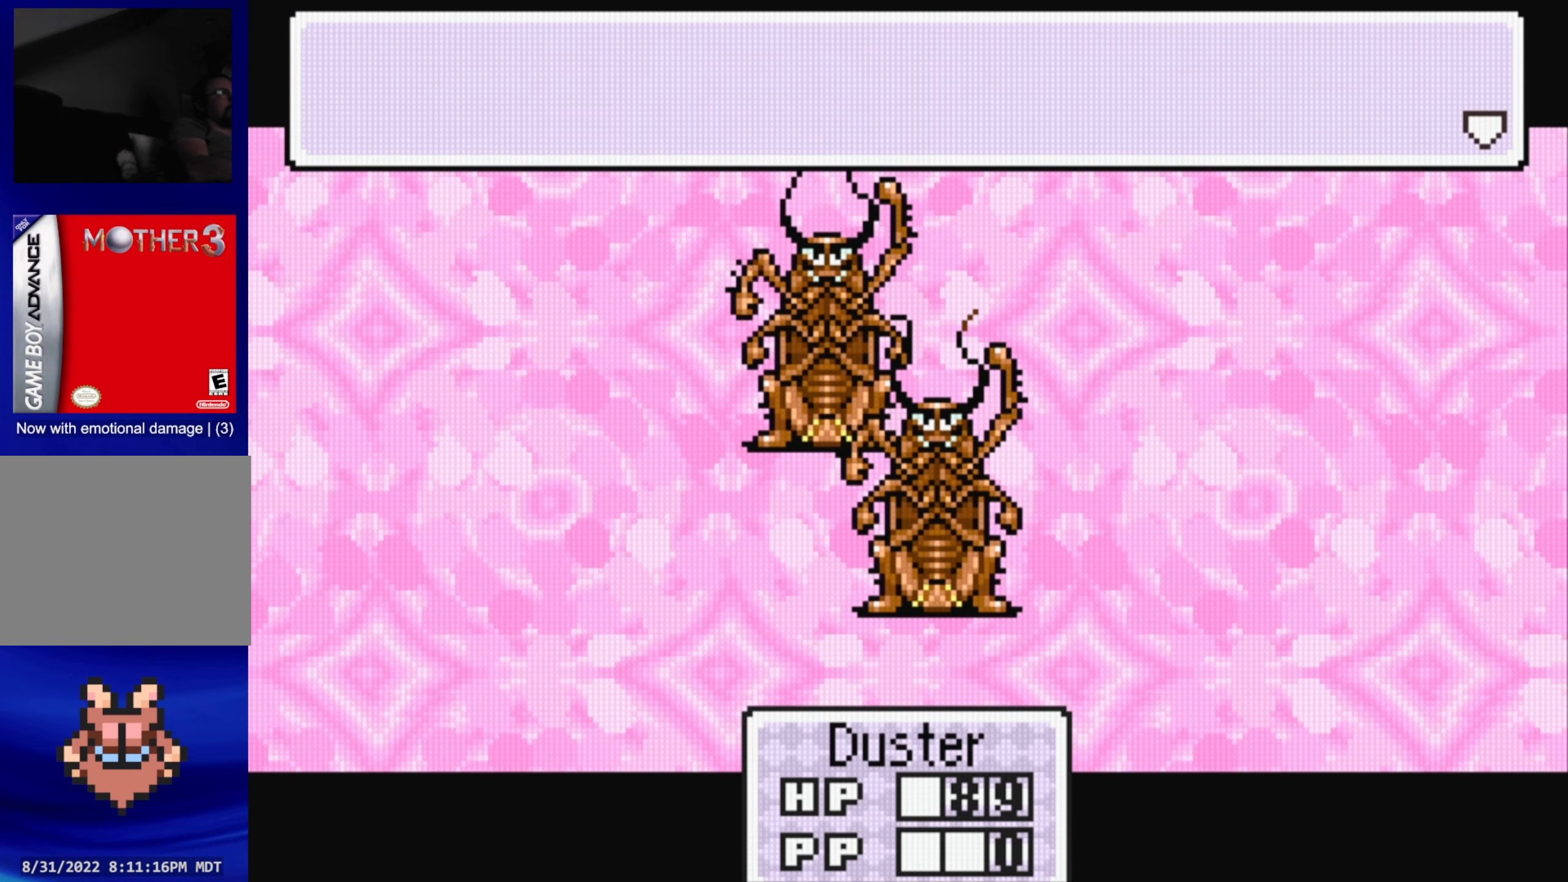
{"buttons": ["A"], "events": [[67, "A", "up"], [450, "A", "down"]]}
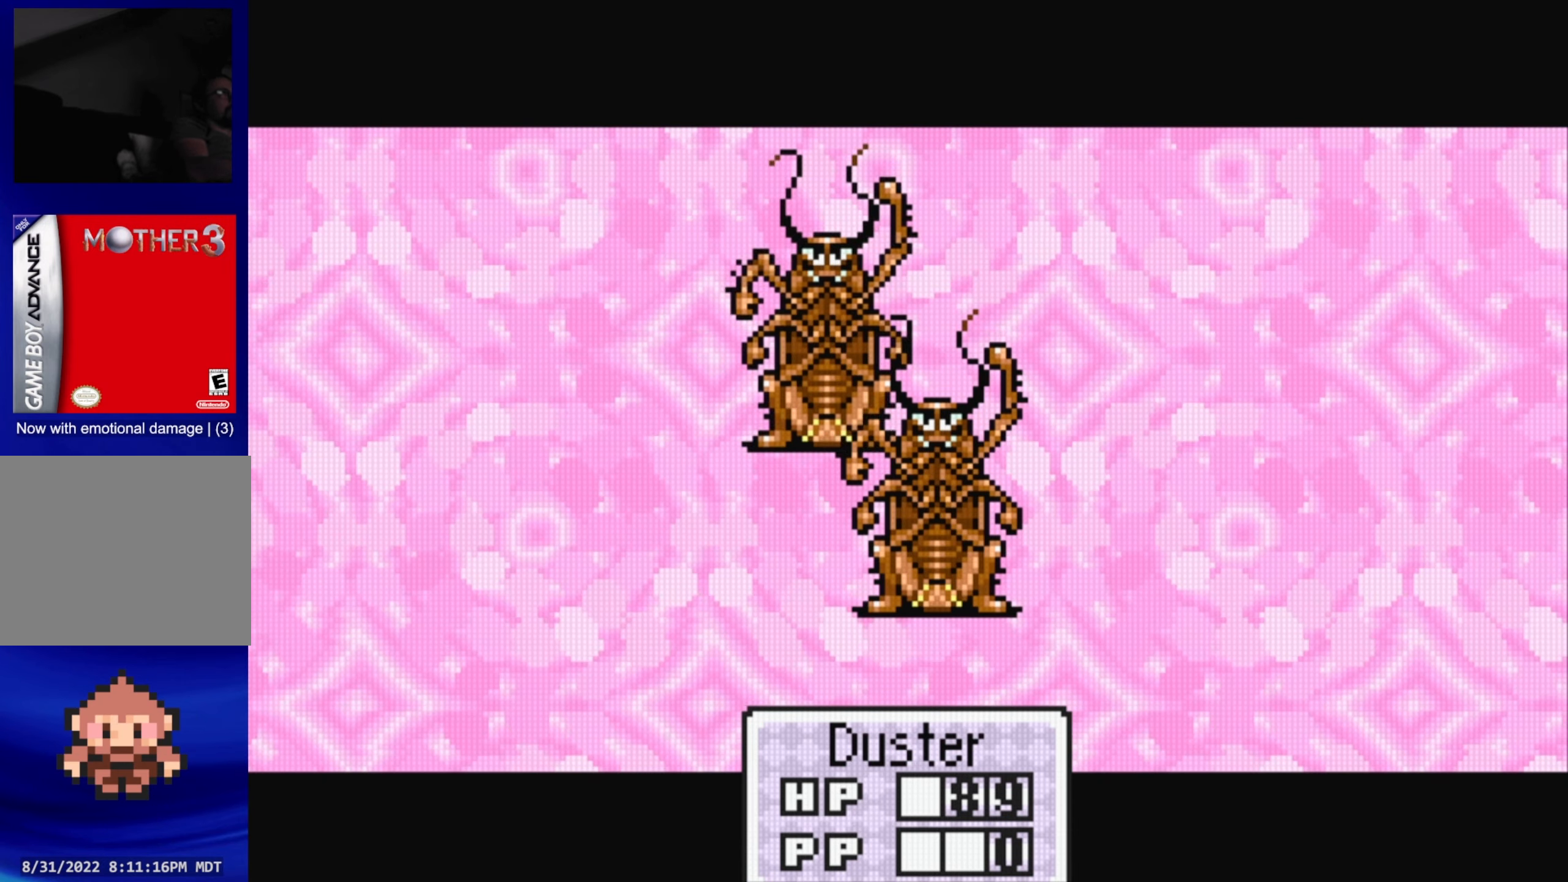
{"buttons": ["A"], "events": [[50, "A", "up"], [433, "A", "down"]]}
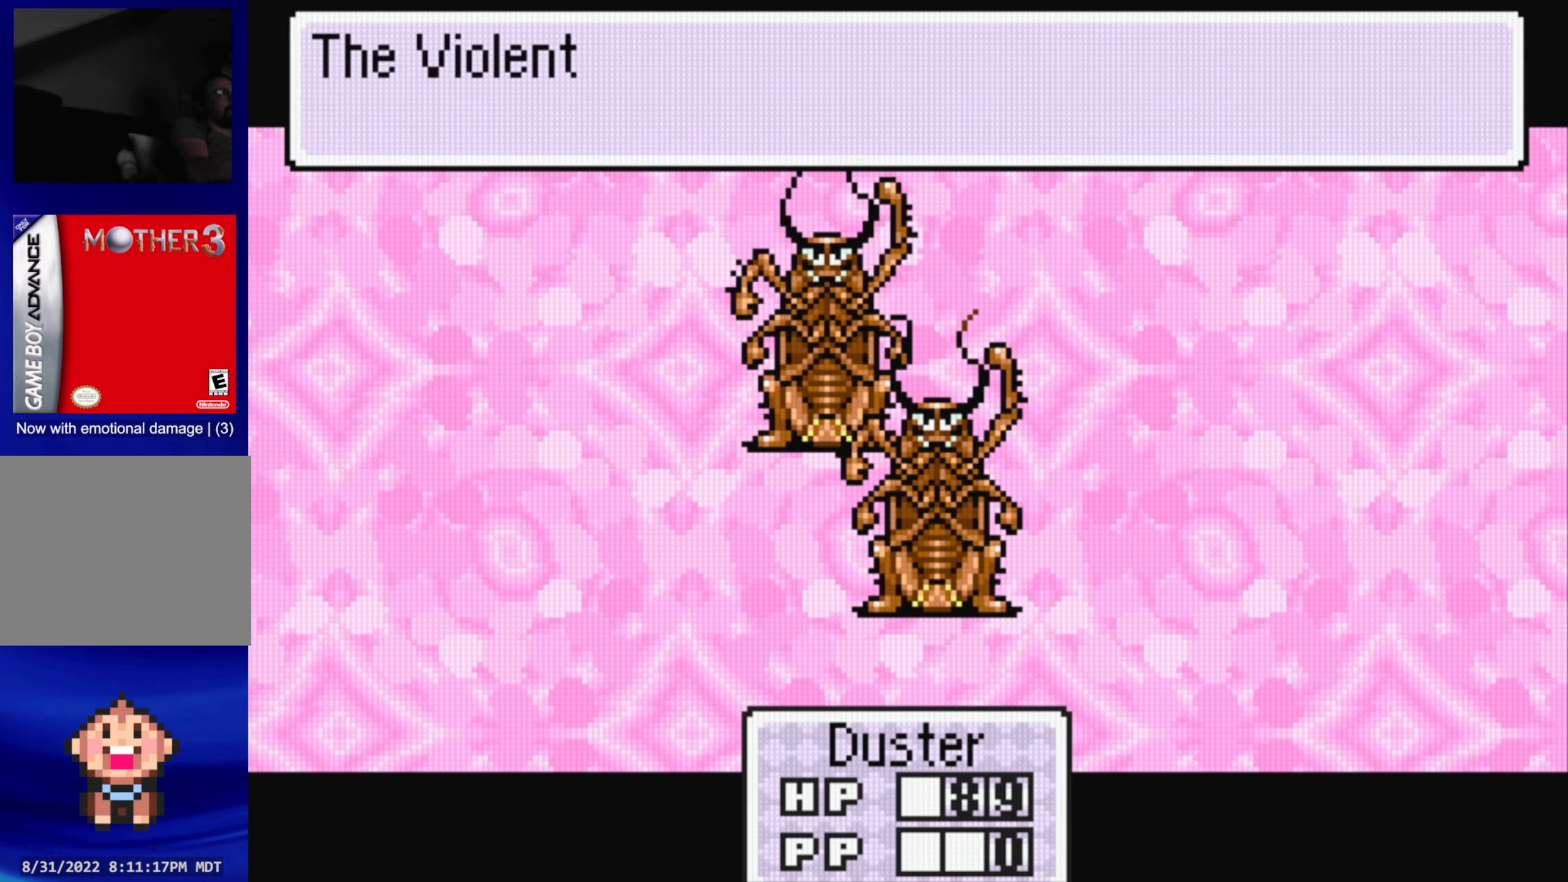
{"buttons": ["A"], "events": [[66, "A", "up"], [433, "A", "down"]]}
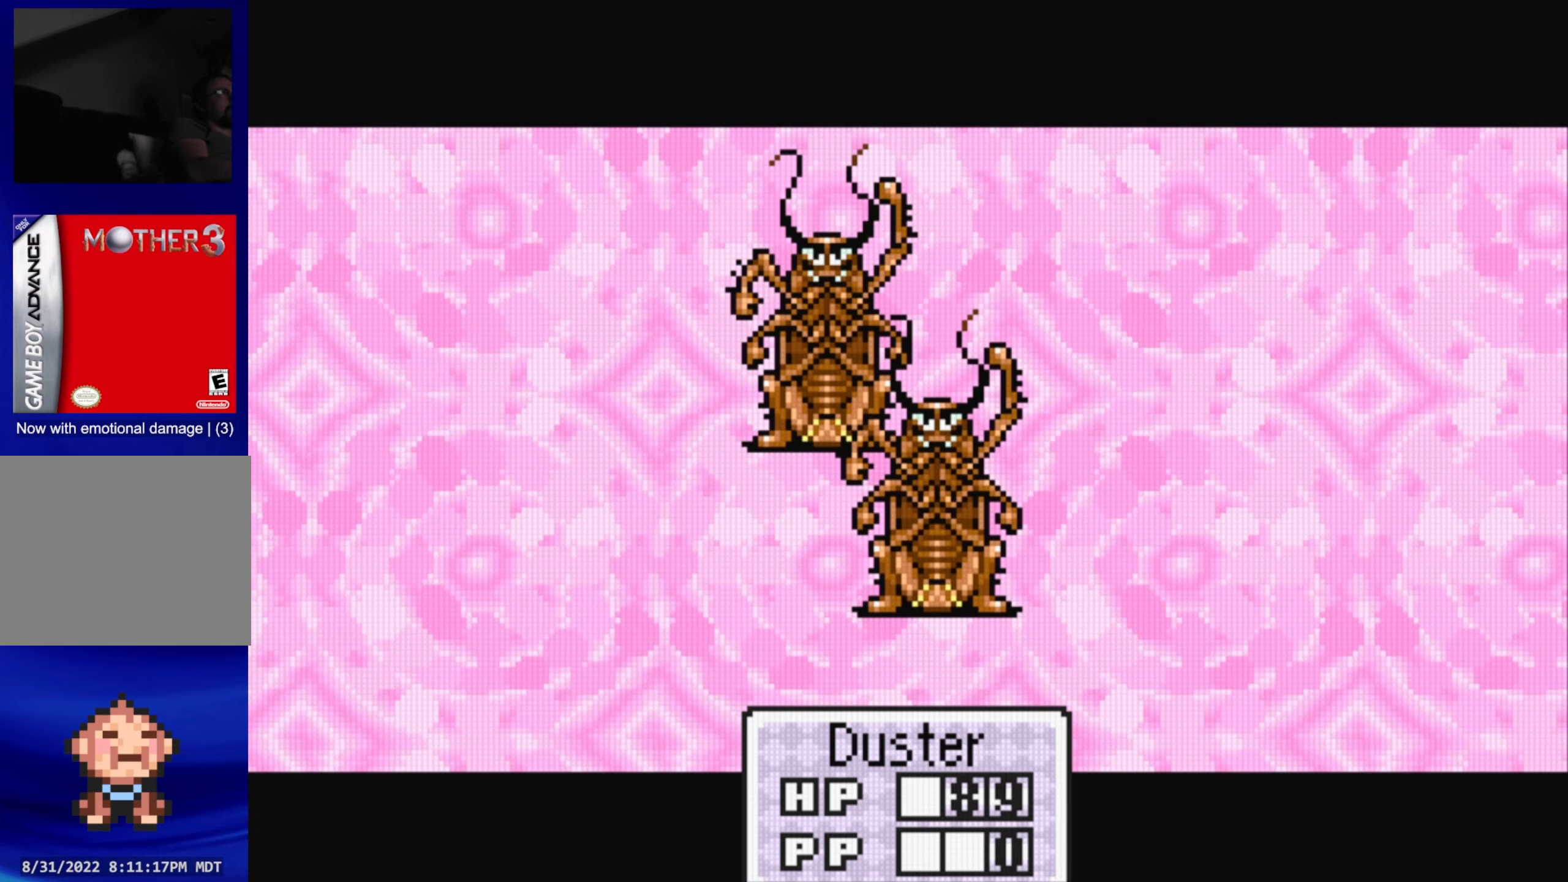
{"buttons": ["A"], "events": [[33, "A", "up"], [433, "A", "down"]]}
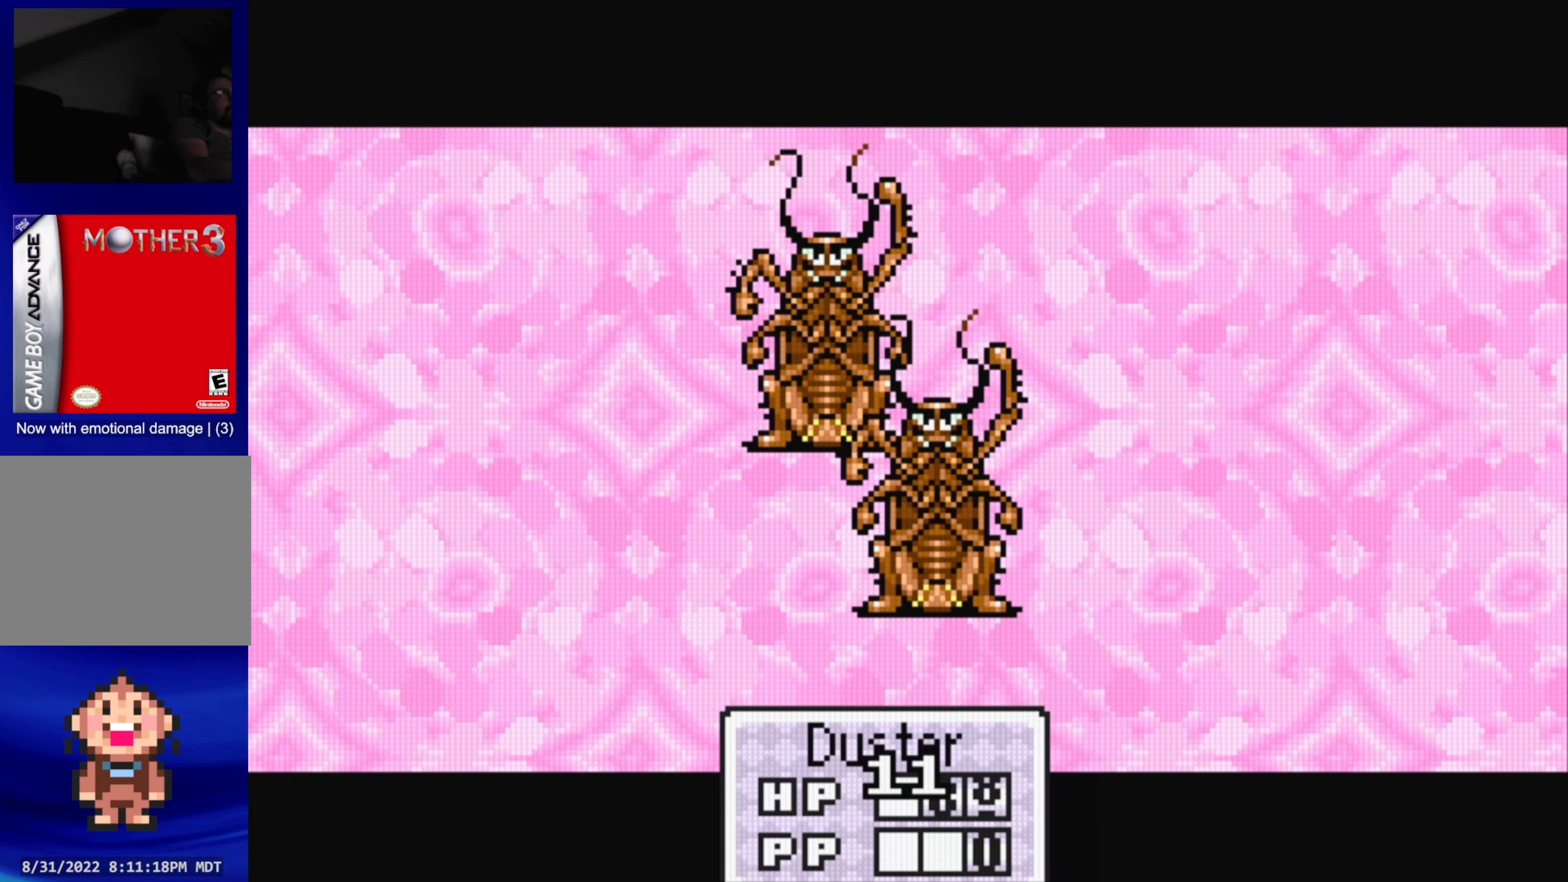
{"buttons": ["A"], "events": [[50, "A", "up"], [433, "A", "down"]]}
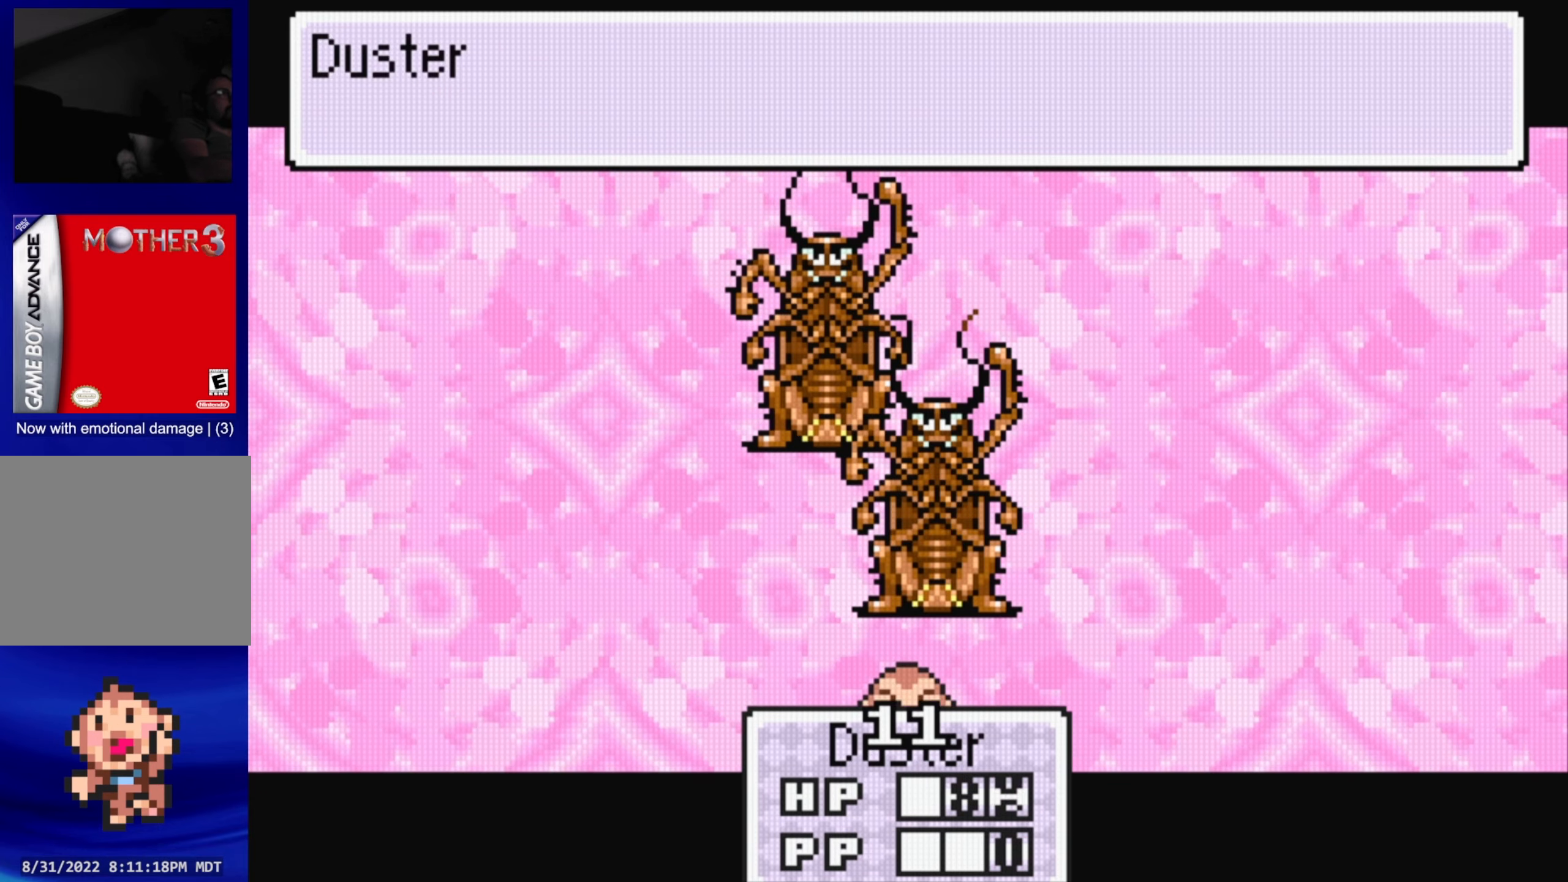
{"buttons": ["A"], "events": [[66, "A", "up"], [433, "A", "down"]]}
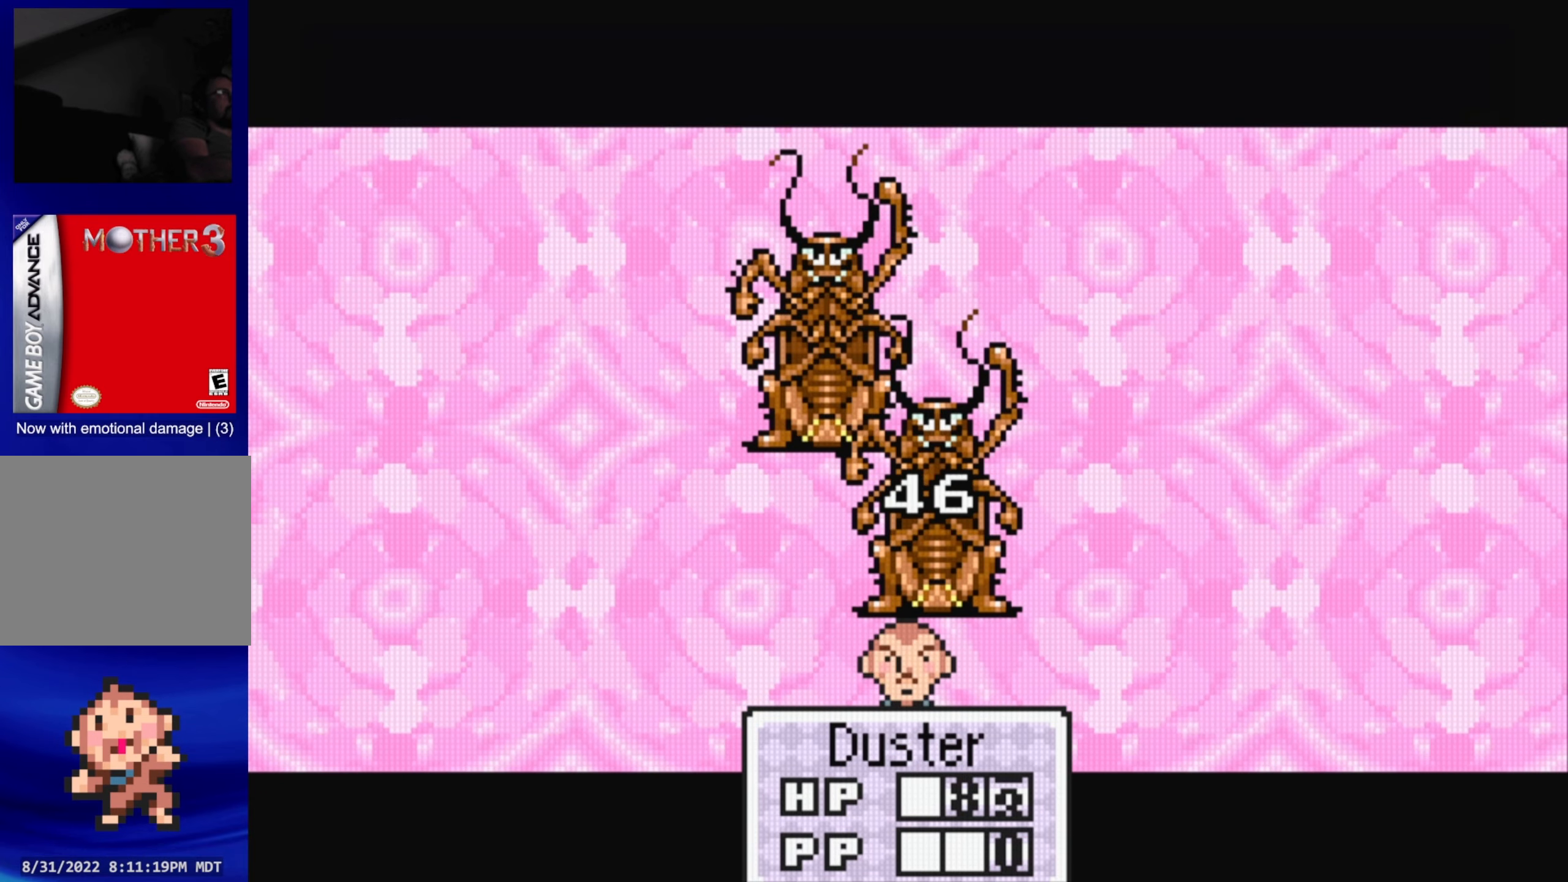
{"buttons": ["A"], "events": [[66, "A", "up"], [433, "A", "down"]]}
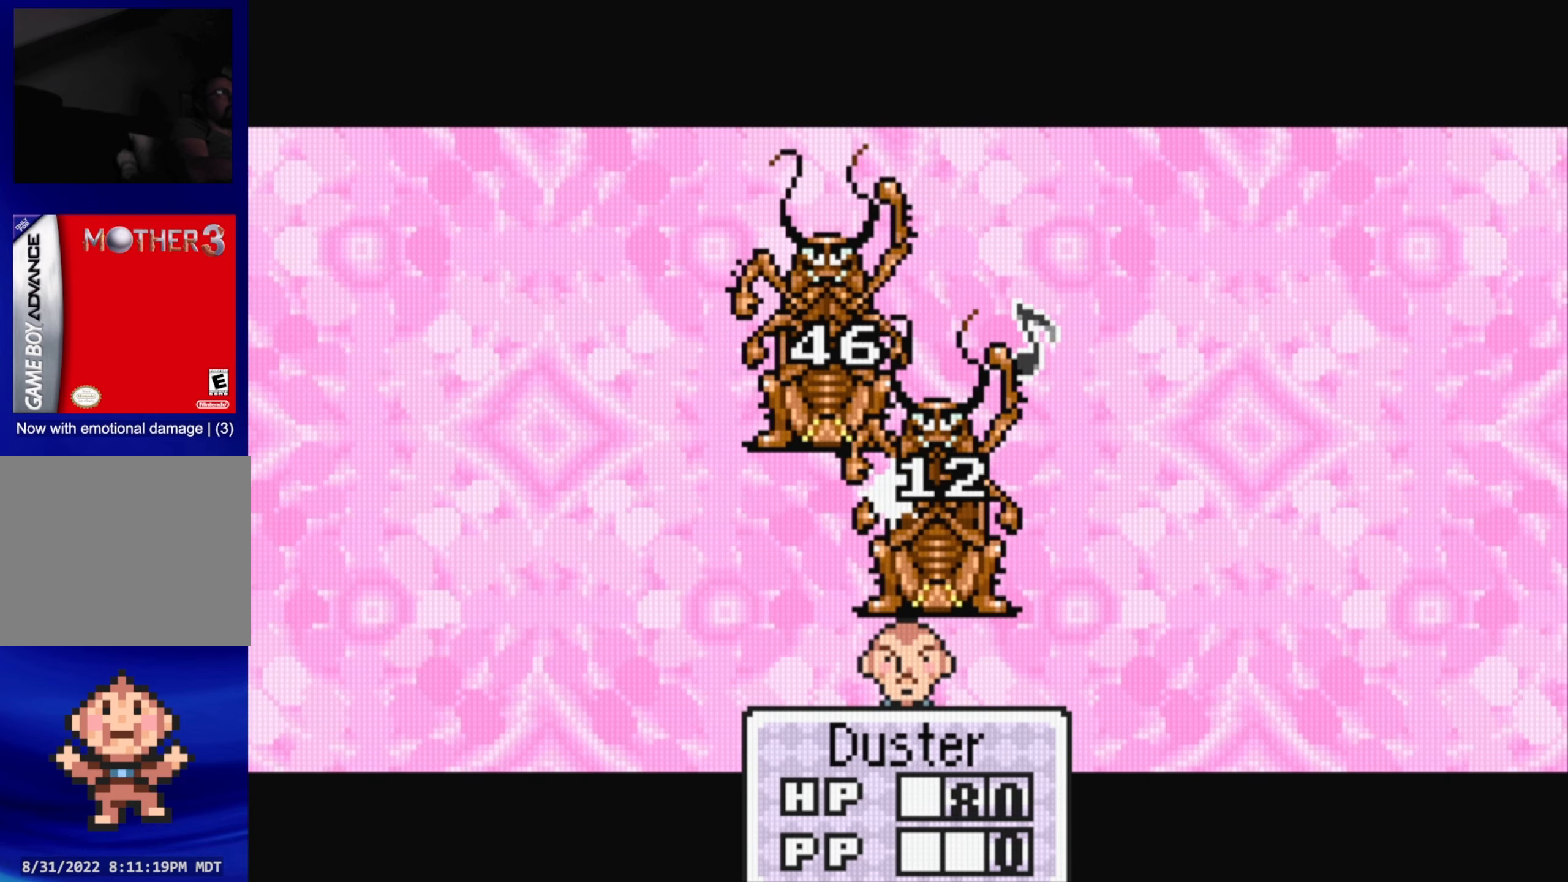
{"buttons": ["A"], "events": [[66, "A", "up"], [400, "A", "down"]]}
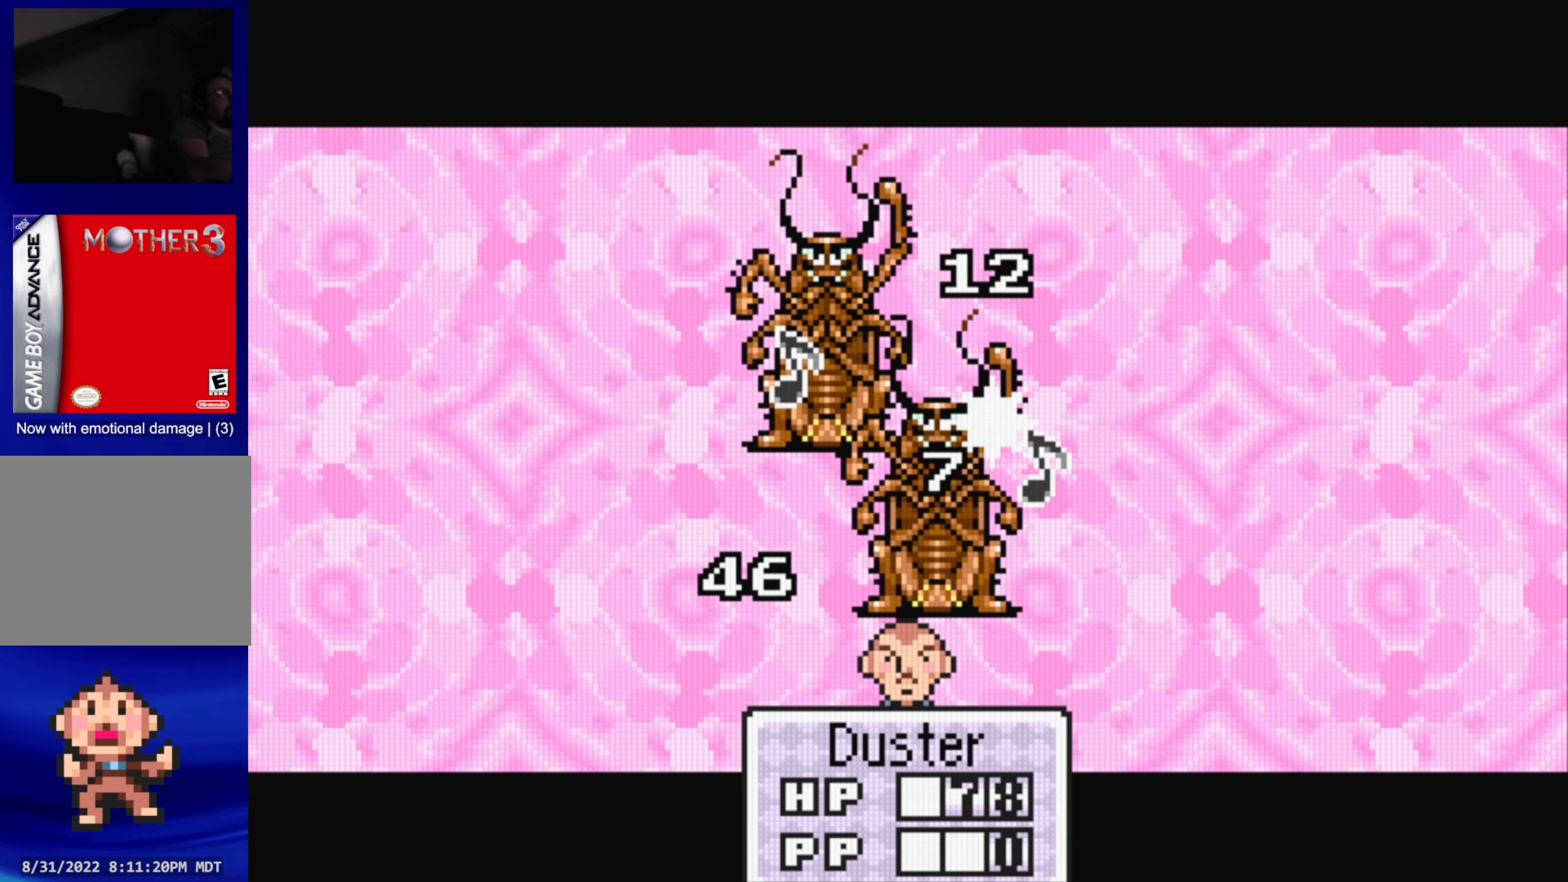
{"buttons": ["A"], "events": [[50, "A", "up"], [383, "A", "down"]]}
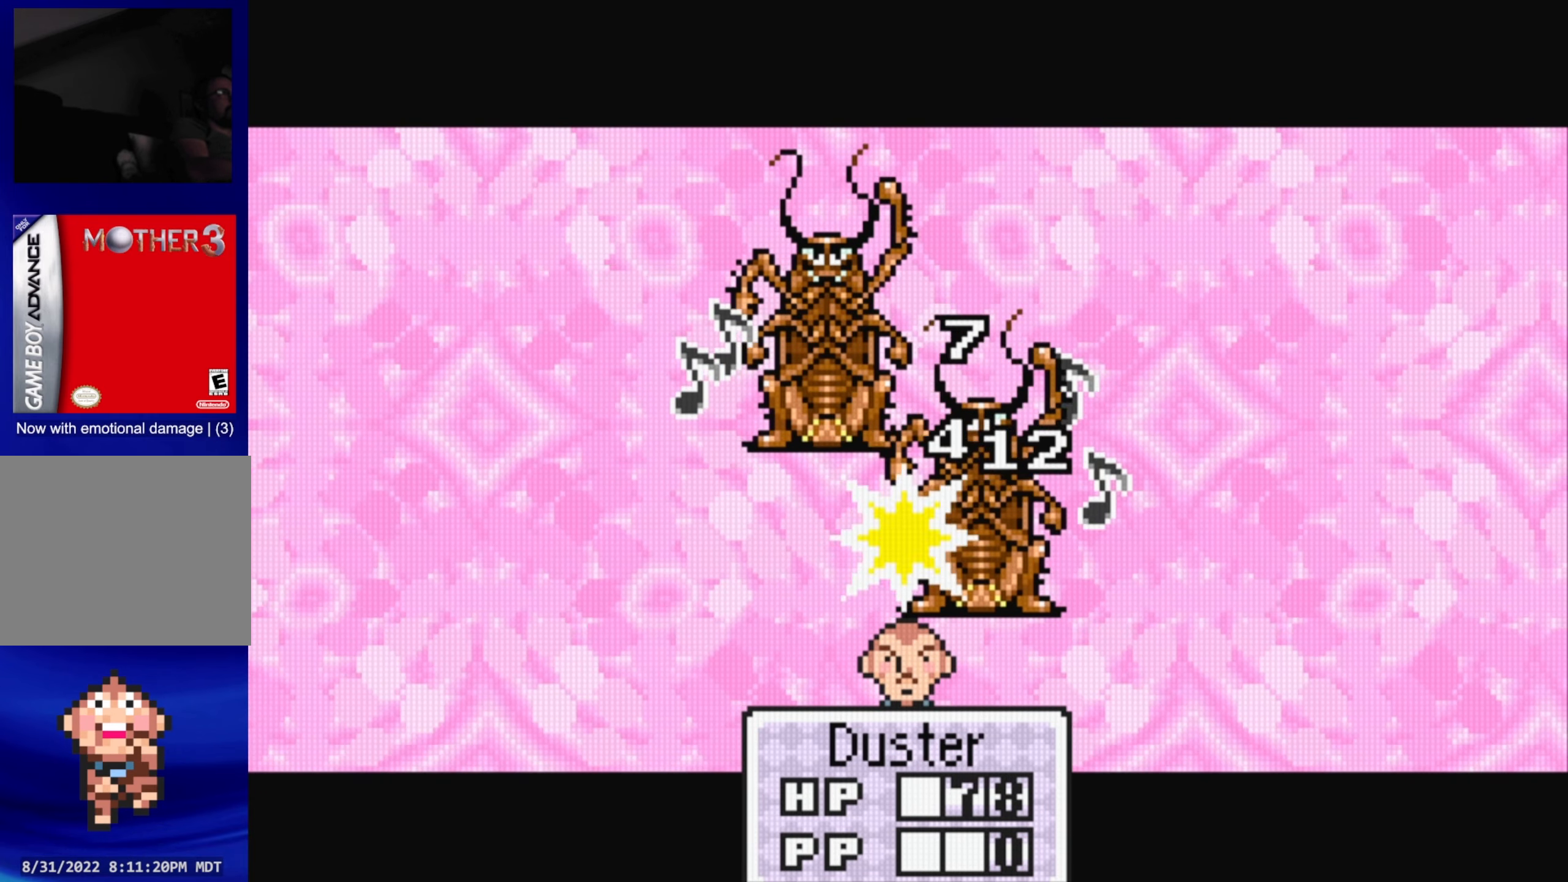
{"buttons": ["A"], "events": [[33, "A", "up"], [383, "A", "down"]]}
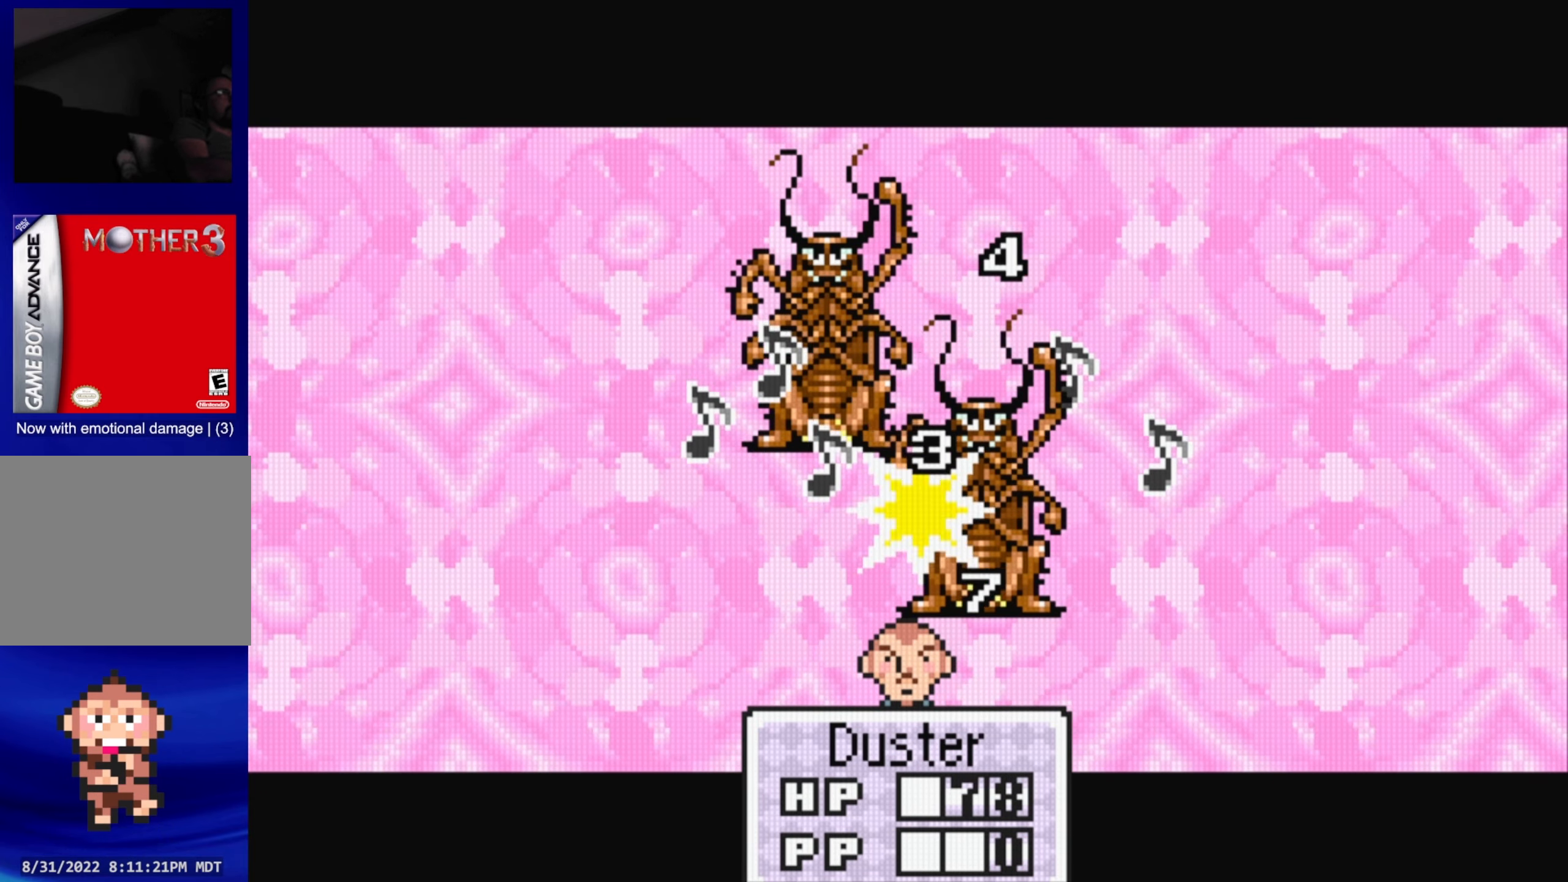
{"buttons": ["A"], "events": [[16, "A", "up"], [383, "A", "down"]]}
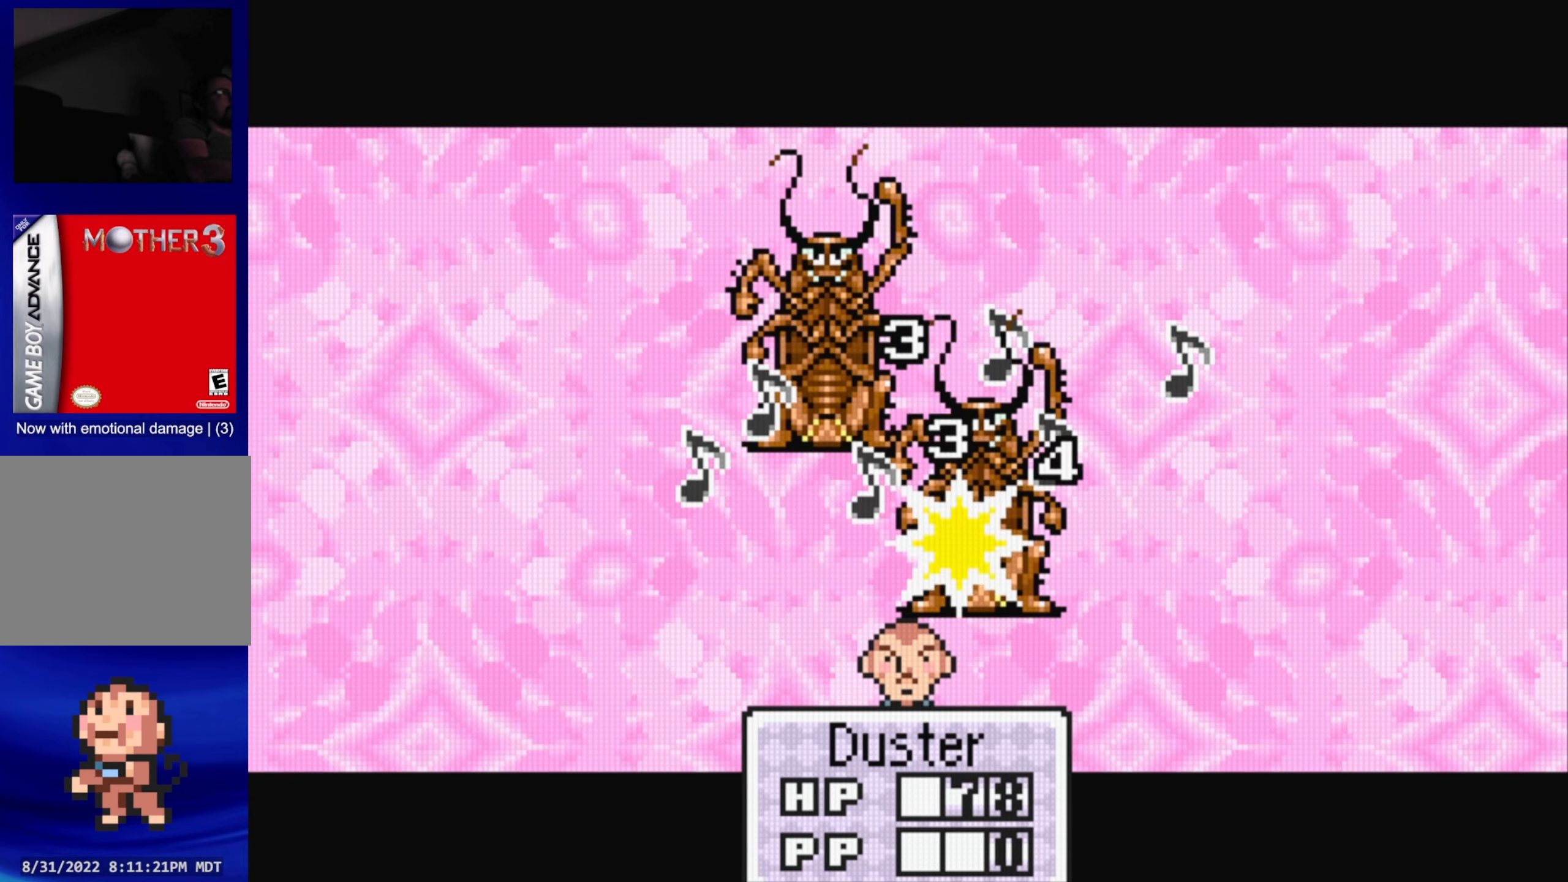
{"buttons": [], "events": [[16, "A", "up"], [366, "A", "down"], [500, "A", "up"]]}
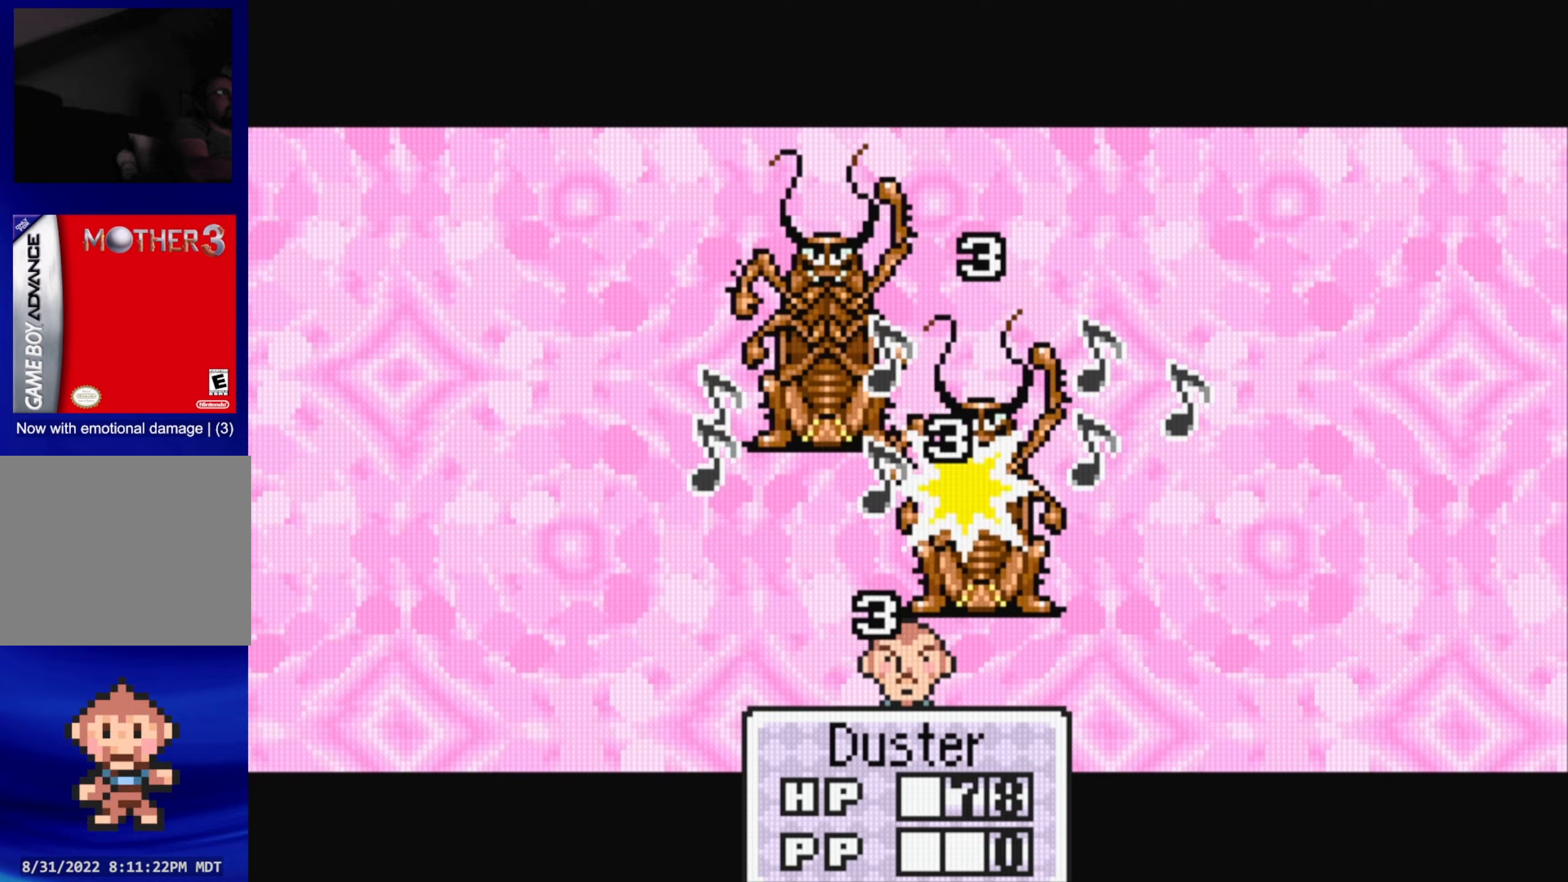
{"buttons": ["A"], "events": [[417, "A", "down"]]}
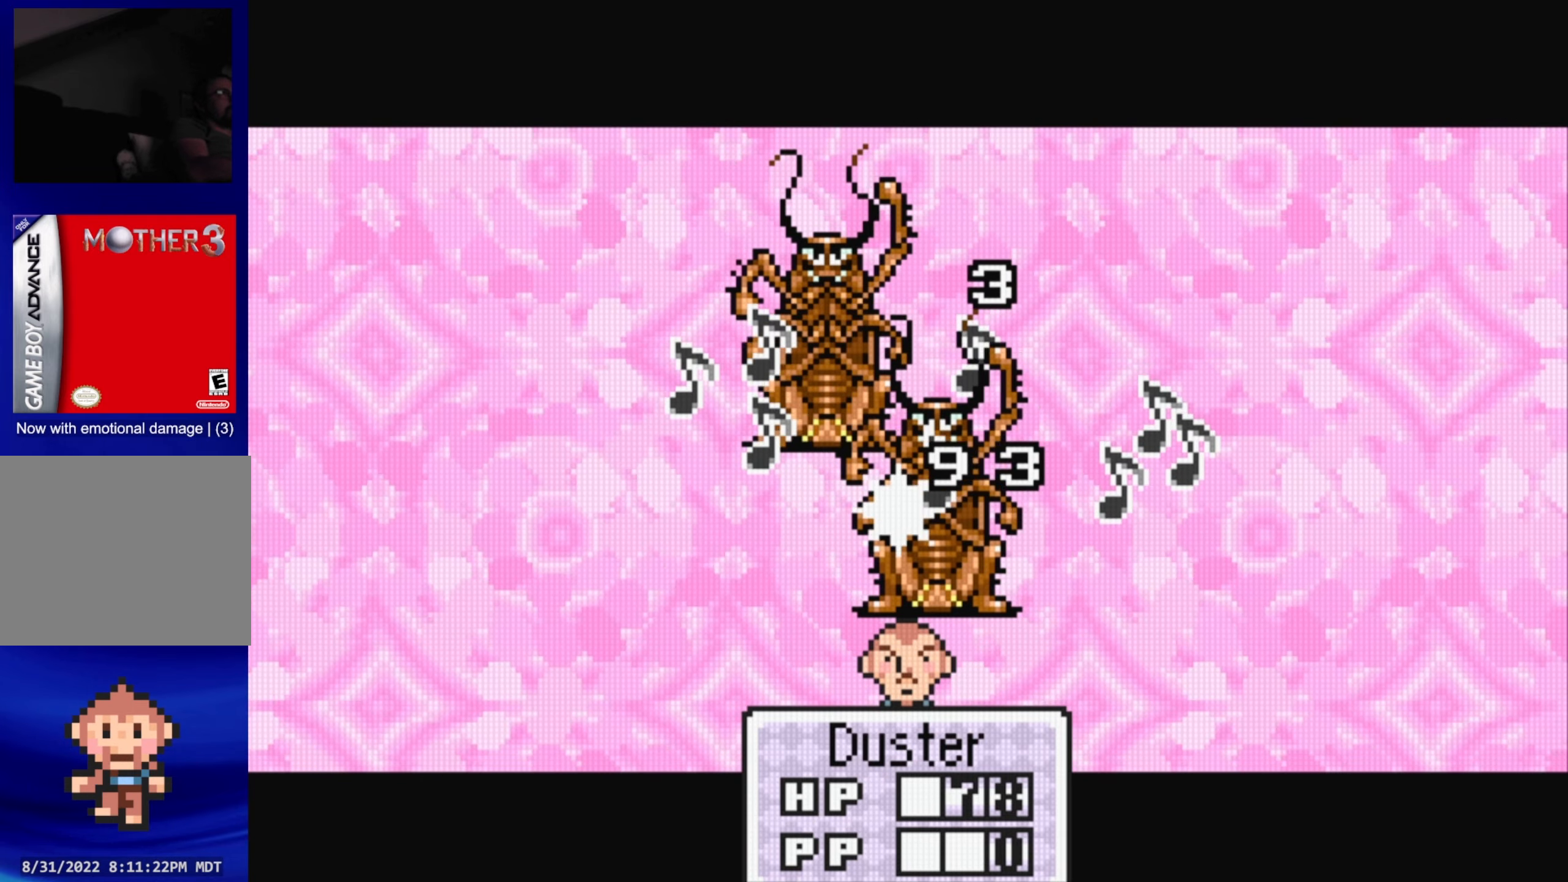
{"buttons": ["A"], "events": [[67, "A", "up"], [433, "A", "down"]]}
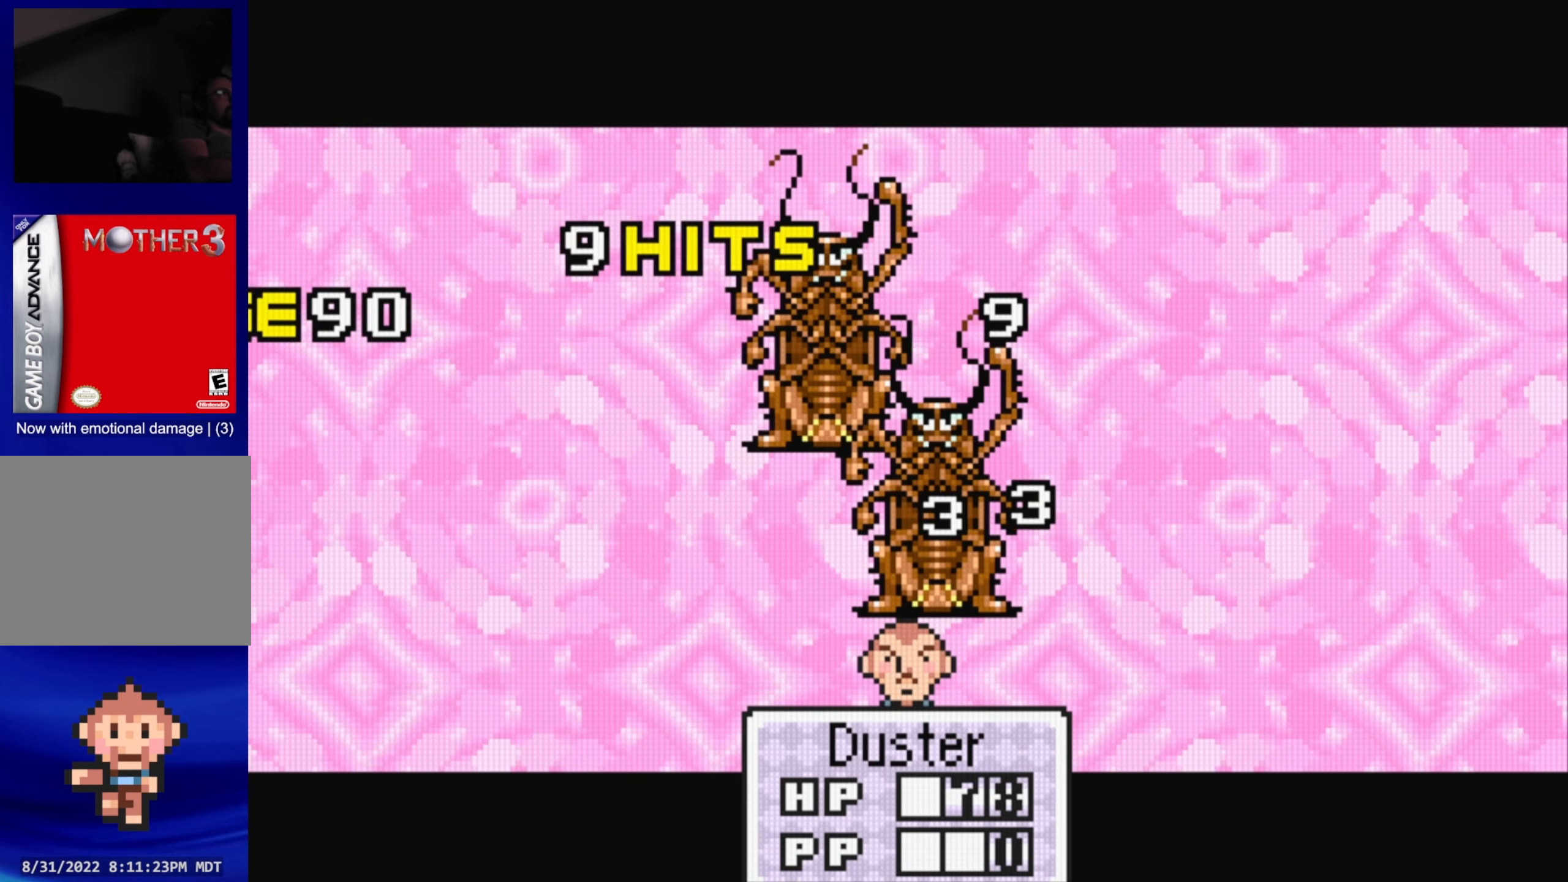
{"buttons": ["A"], "events": [[67, "A", "up"], [450, "A", "down"]]}
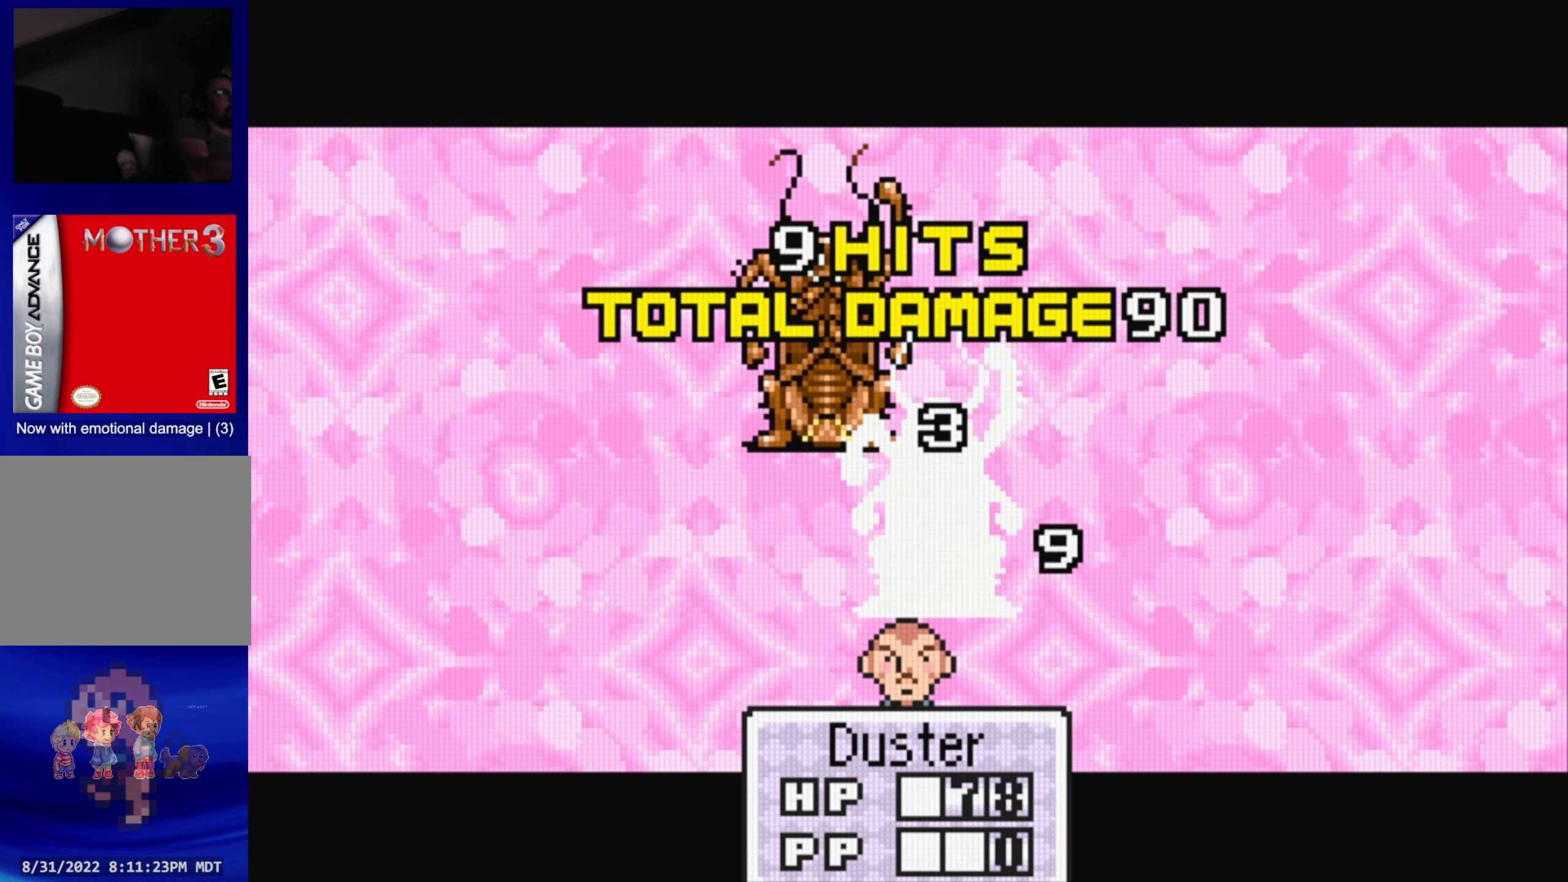
{"buttons": ["A"], "events": [[100, "A", "up"], [483, "A", "down"]]}